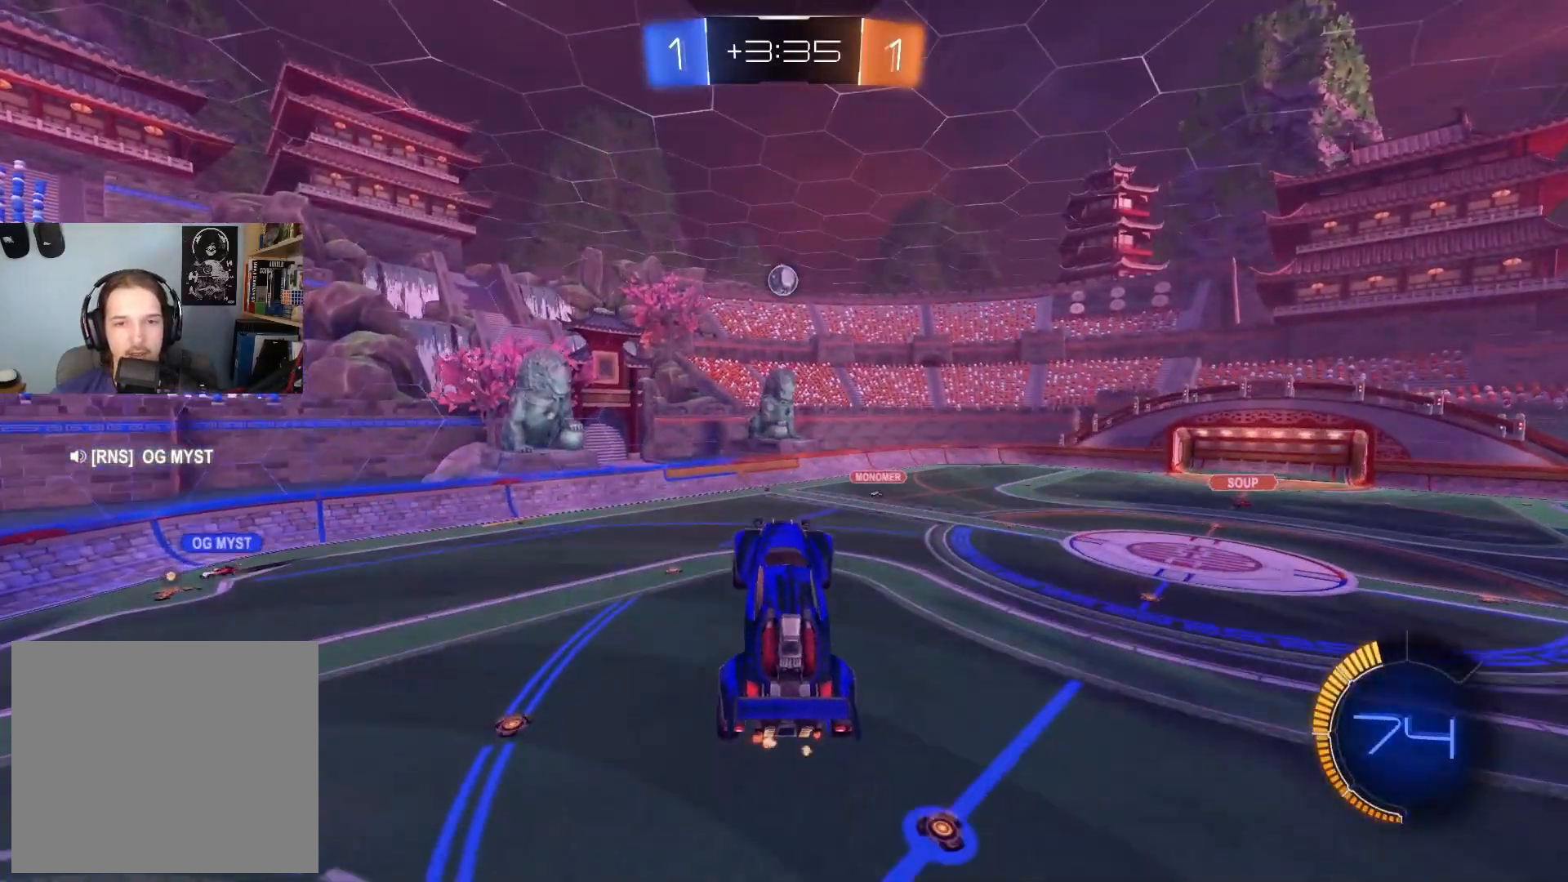
Gameplay with a controller (PlayStation layout); each line is a JSON object with the inputs held at the frame after it. "events" lists button and stick changes between this image and that frame as [ms after this image, input, new state], when the widget could be followed in between.
{"buttons": ["R2"], "left_stick": "up", "right_stick": "center", "events": [[150, "CIRCLE", "down"], [217, "left_stick", "left"], [317, "left_stick", "center"], [450, "CIRCLE", "up"], [450, "left_stick", "up"]]}
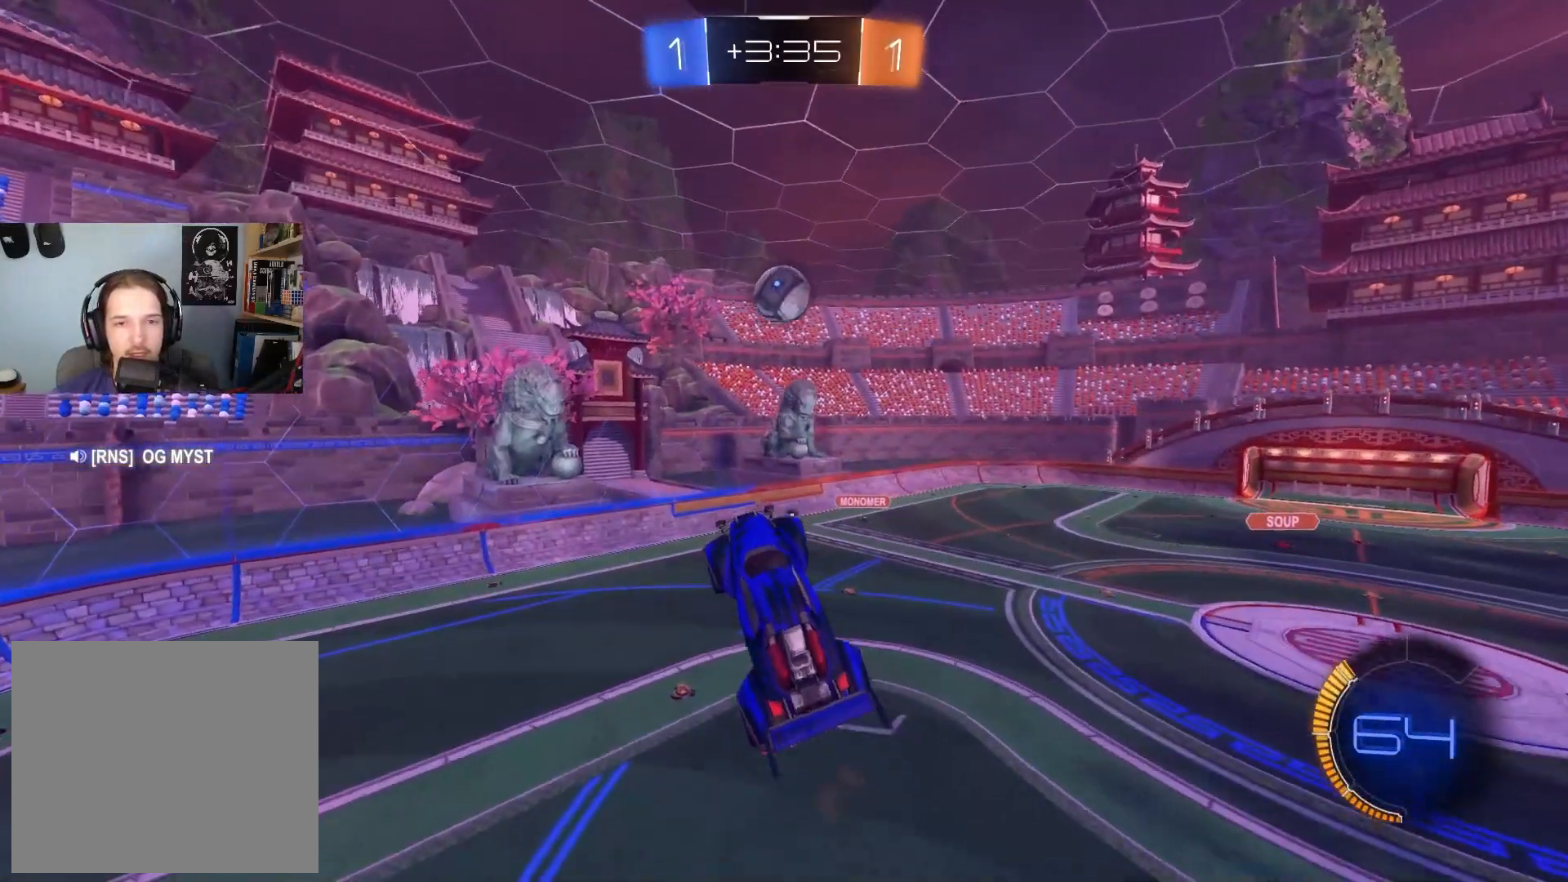
{"buttons": ["CIRCLE", "R1", "R2"], "left_stick": "center", "right_stick": "center", "events": [[83, "CIRCLE", "down"], [217, "left_stick", "center"], [300, "left_stick", "up-right"], [467, "R1", "down"], [500, "left_stick", "center"]]}
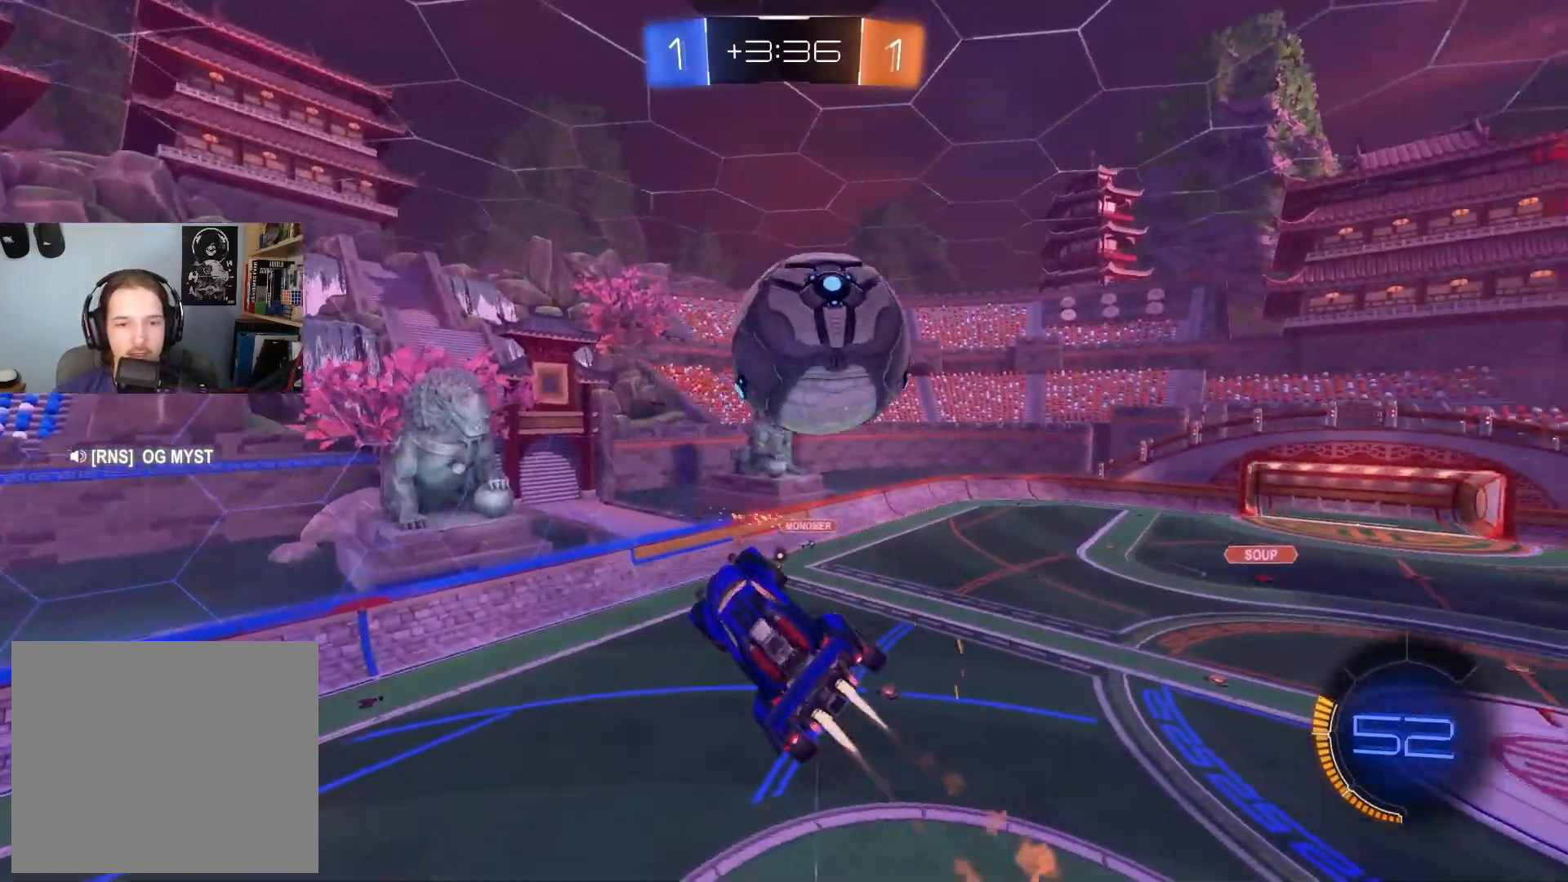
{"buttons": ["R1", "R2"], "left_stick": "down-right", "right_stick": "center", "events": [[50, "left_stick", "up"], [100, "left_stick", "up-right"], [333, "left_stick", "down-right"], [383, "CIRCLE", "up"]]}
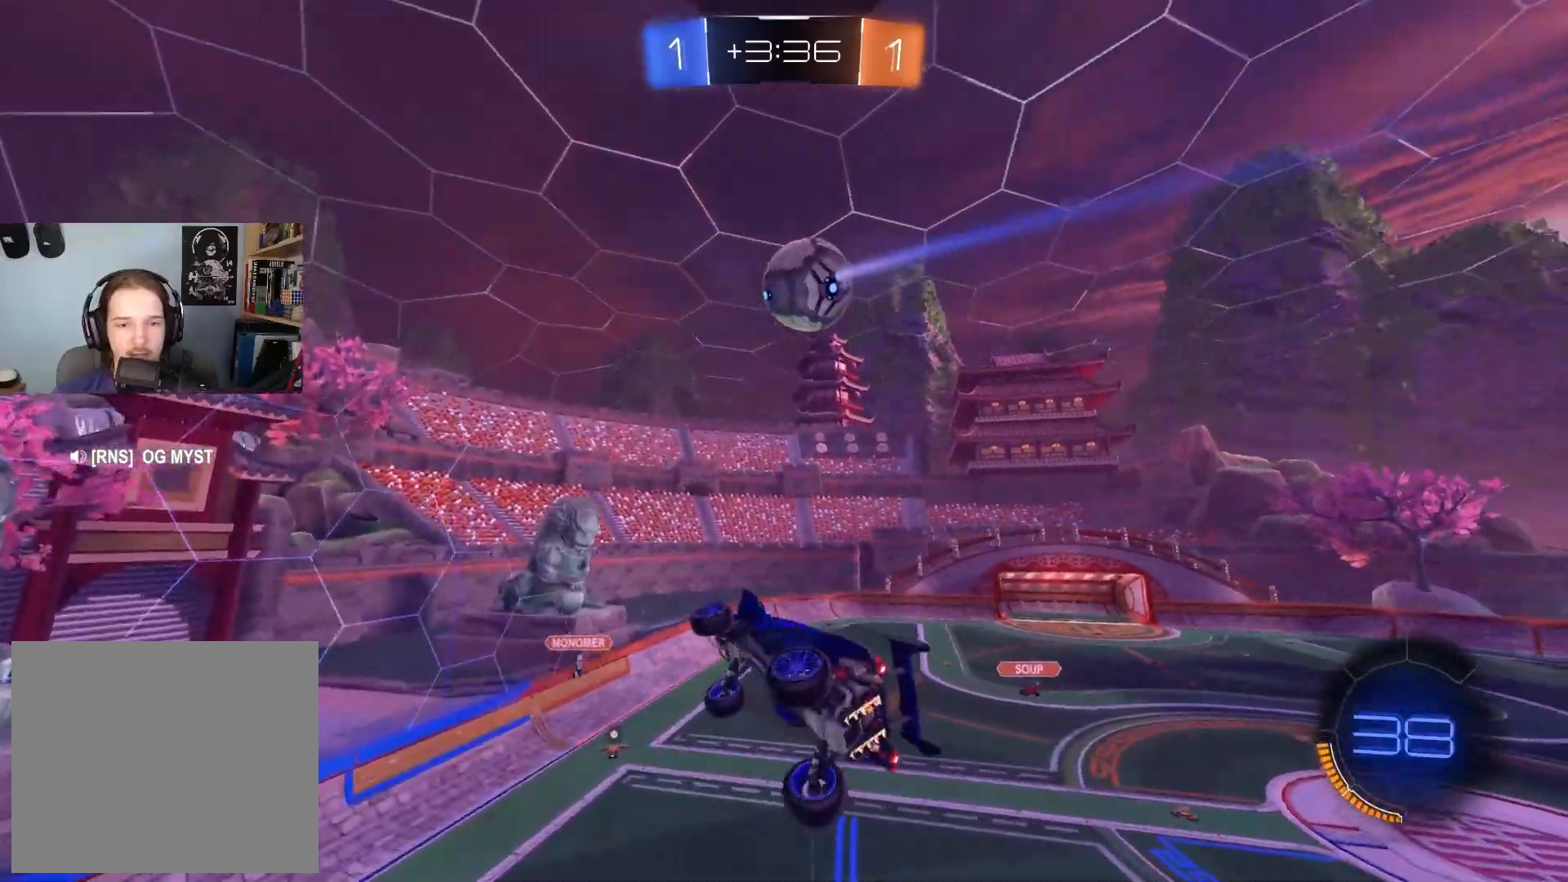
{"buttons": ["CIRCLE", "L1", "R2"], "left_stick": "left", "right_stick": "center", "events": [[50, "CIRCLE", "down"], [50, "R1", "up"], [83, "left_stick", "center"], [233, "left_stick", "left"], [333, "left_stick", "center"], [450, "L1", "down"], [483, "left_stick", "left"]]}
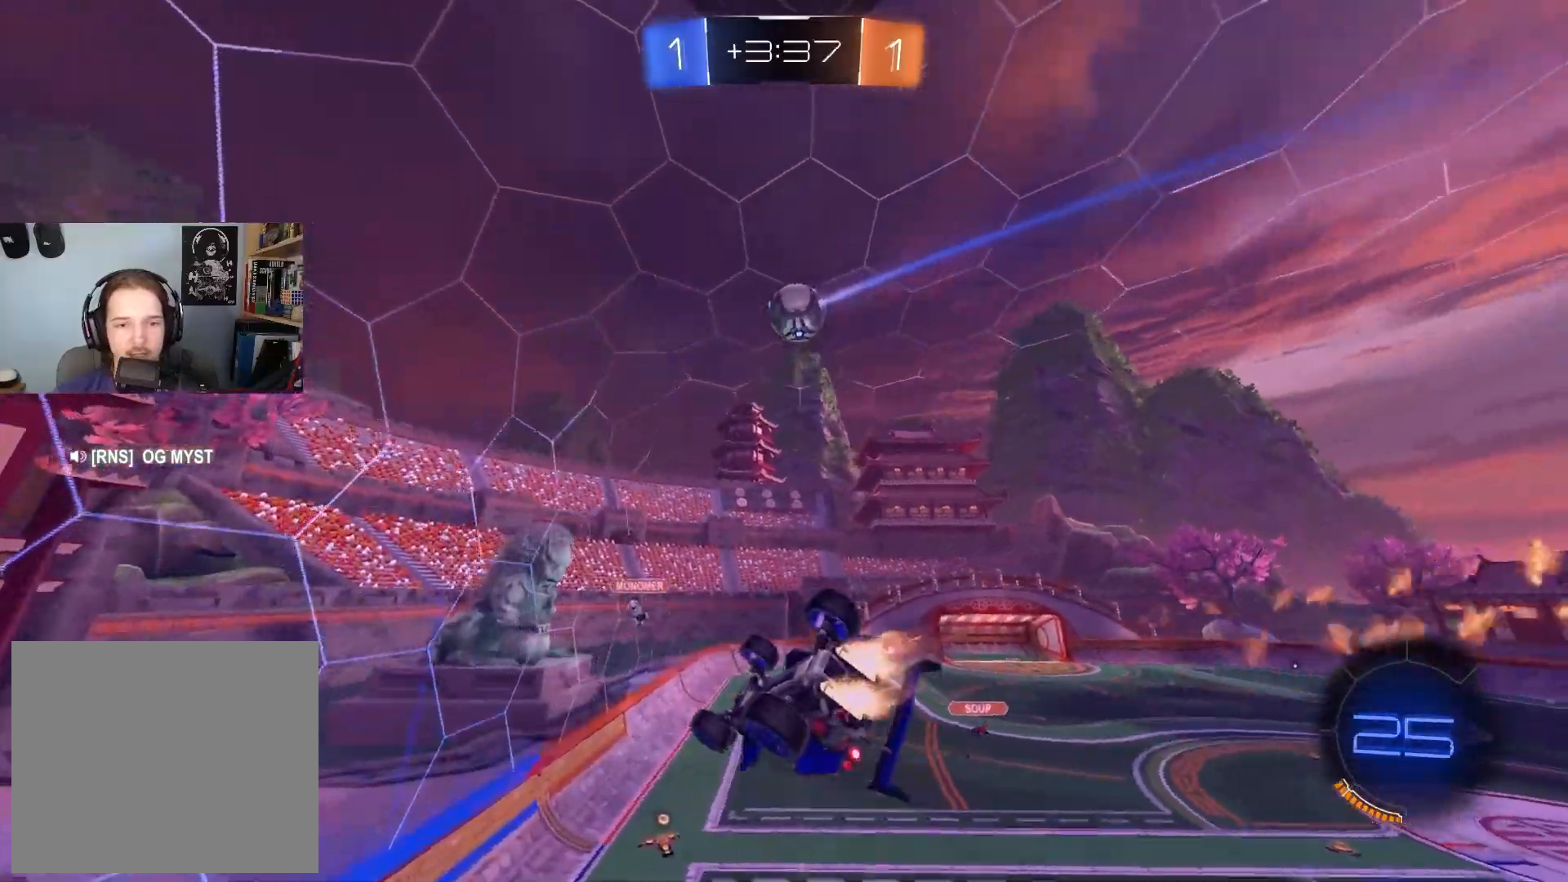
{"buttons": ["R2"], "left_stick": "center", "right_stick": "center", "events": [[33, "left_stick", "center"], [67, "L1", "up"], [217, "CIRCLE", "up"], [217, "left_stick", "down-right"], [333, "left_stick", "center"]]}
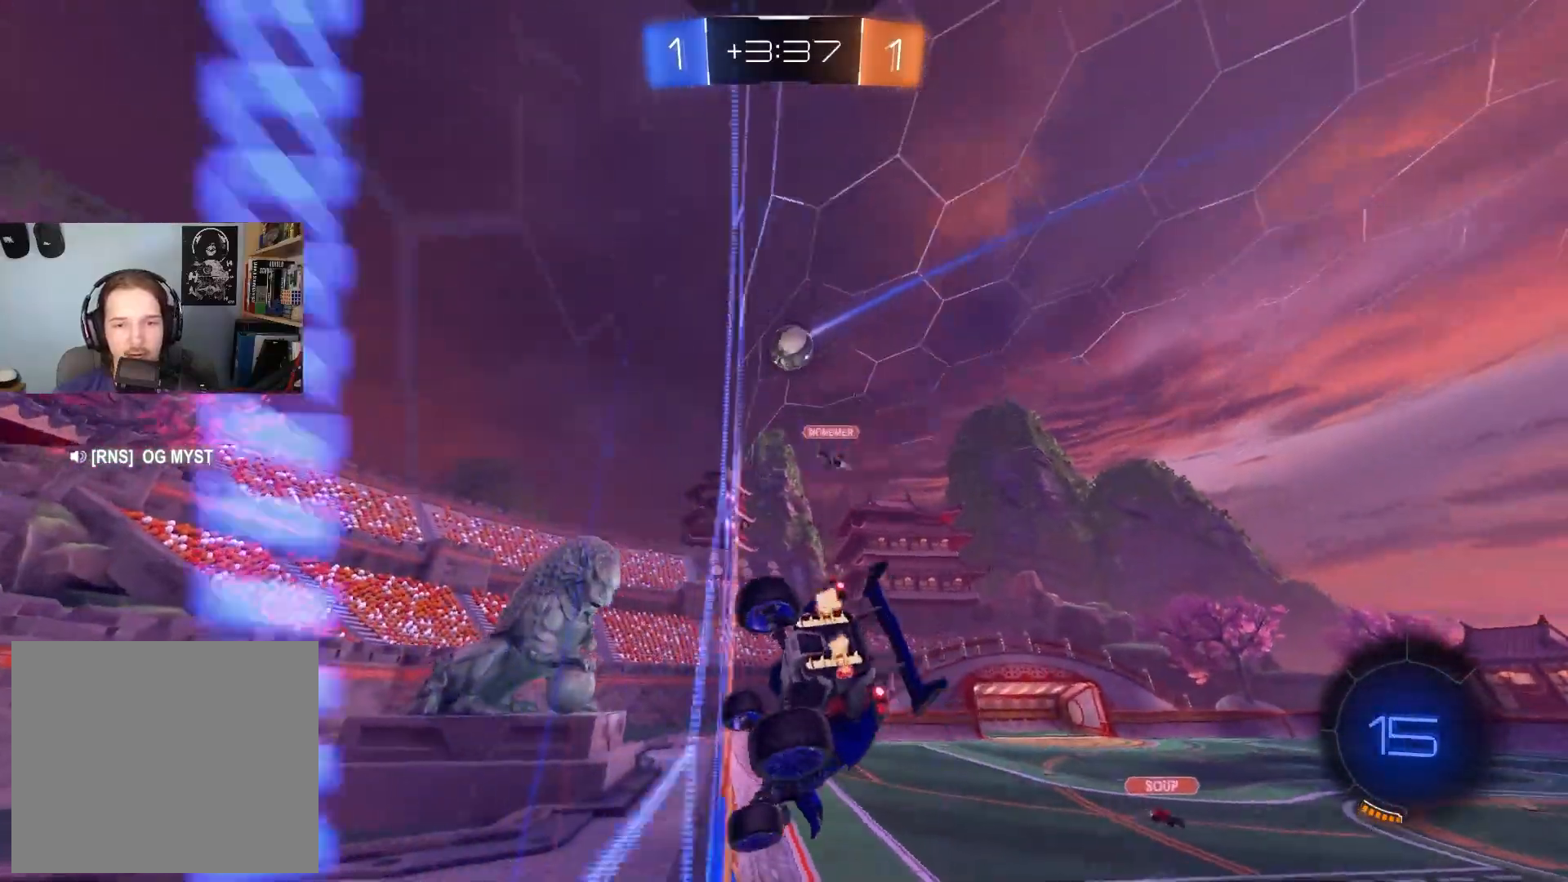
{"buttons": ["R2"], "left_stick": "up", "right_stick": "center", "events": [[33, "CIRCLE", "down"], [50, "CROSS", "down"], [50, "left_stick", "down-left"], [67, "L1", "down"], [150, "left_stick", "down"], [250, "CROSS", "up"], [350, "CIRCLE", "up"], [383, "L1", "up"], [417, "left_stick", "center"], [500, "left_stick", "up"]]}
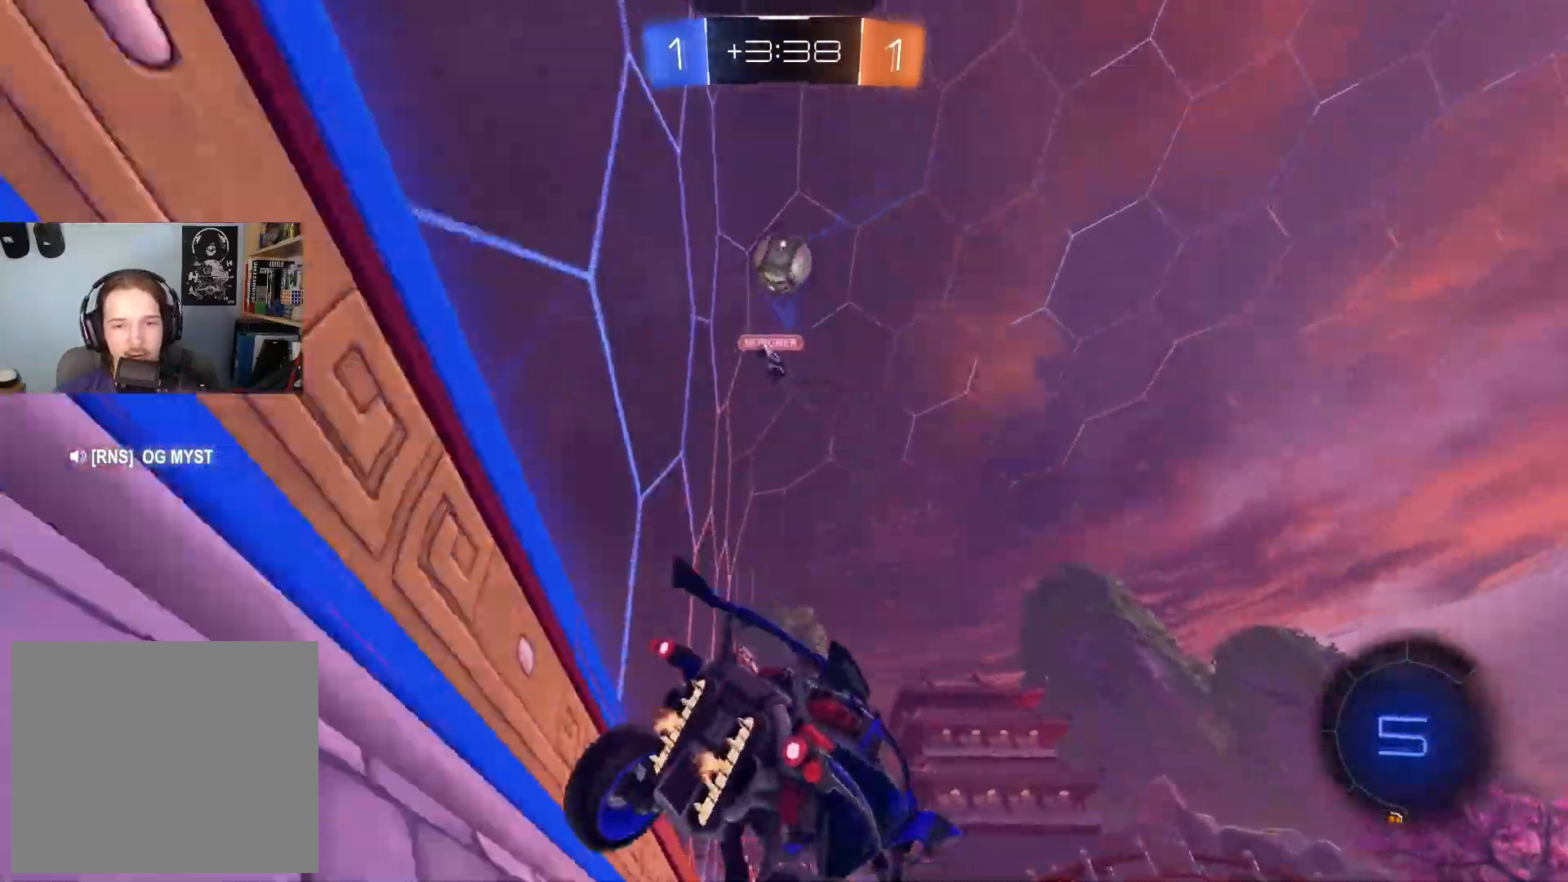
{"buttons": ["TRIANGLE", "R2"], "left_stick": "left", "right_stick": "center", "events": [[133, "left_stick", "center"], [250, "TRIANGLE", "down"], [300, "left_stick", "left"], [333, "TRIANGLE", "up"], [433, "TRIANGLE", "down"]]}
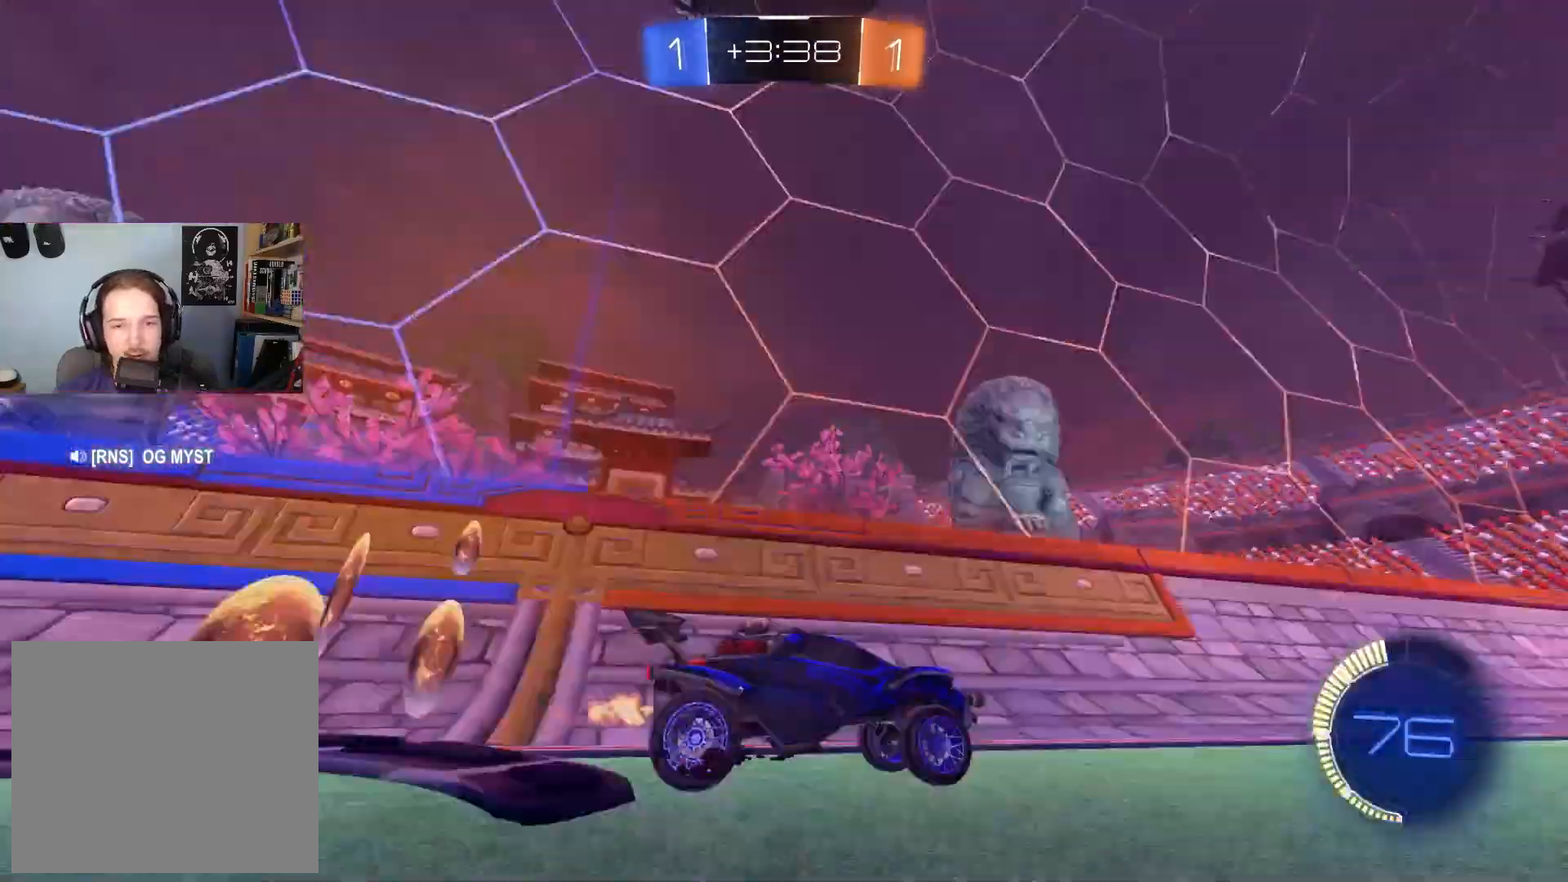
{"buttons": ["R2"], "left_stick": "center", "right_stick": "center", "events": [[33, "TRIANGLE", "up"], [83, "left_stick", "center"]]}
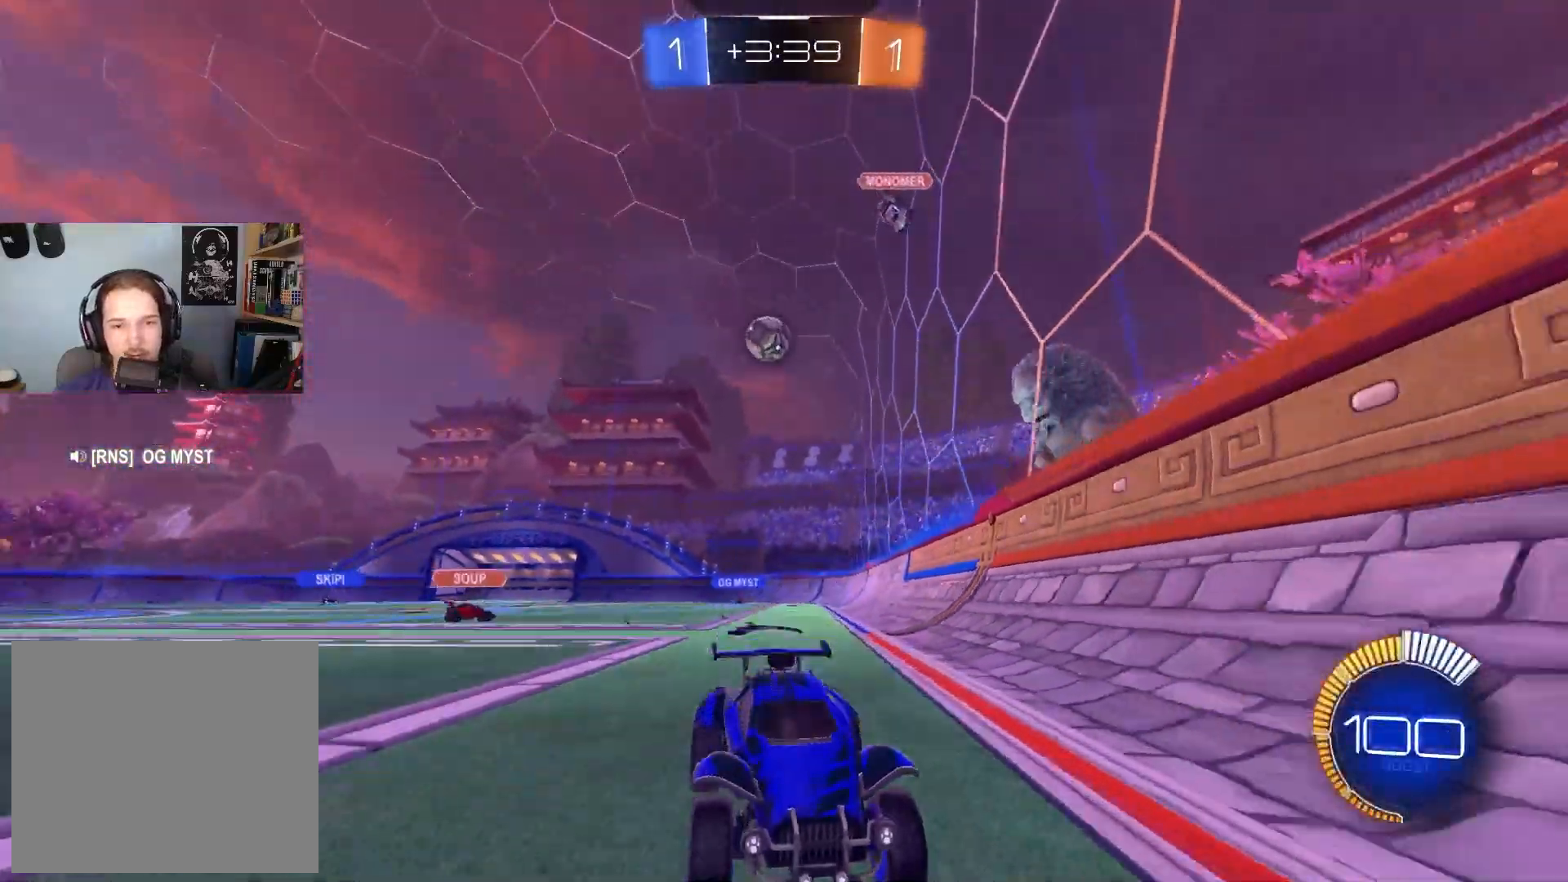
{"buttons": ["L1", "R2"], "left_stick": "down-right", "right_stick": "center", "events": [[417, "left_stick", "down-right"], [467, "L1", "down"]]}
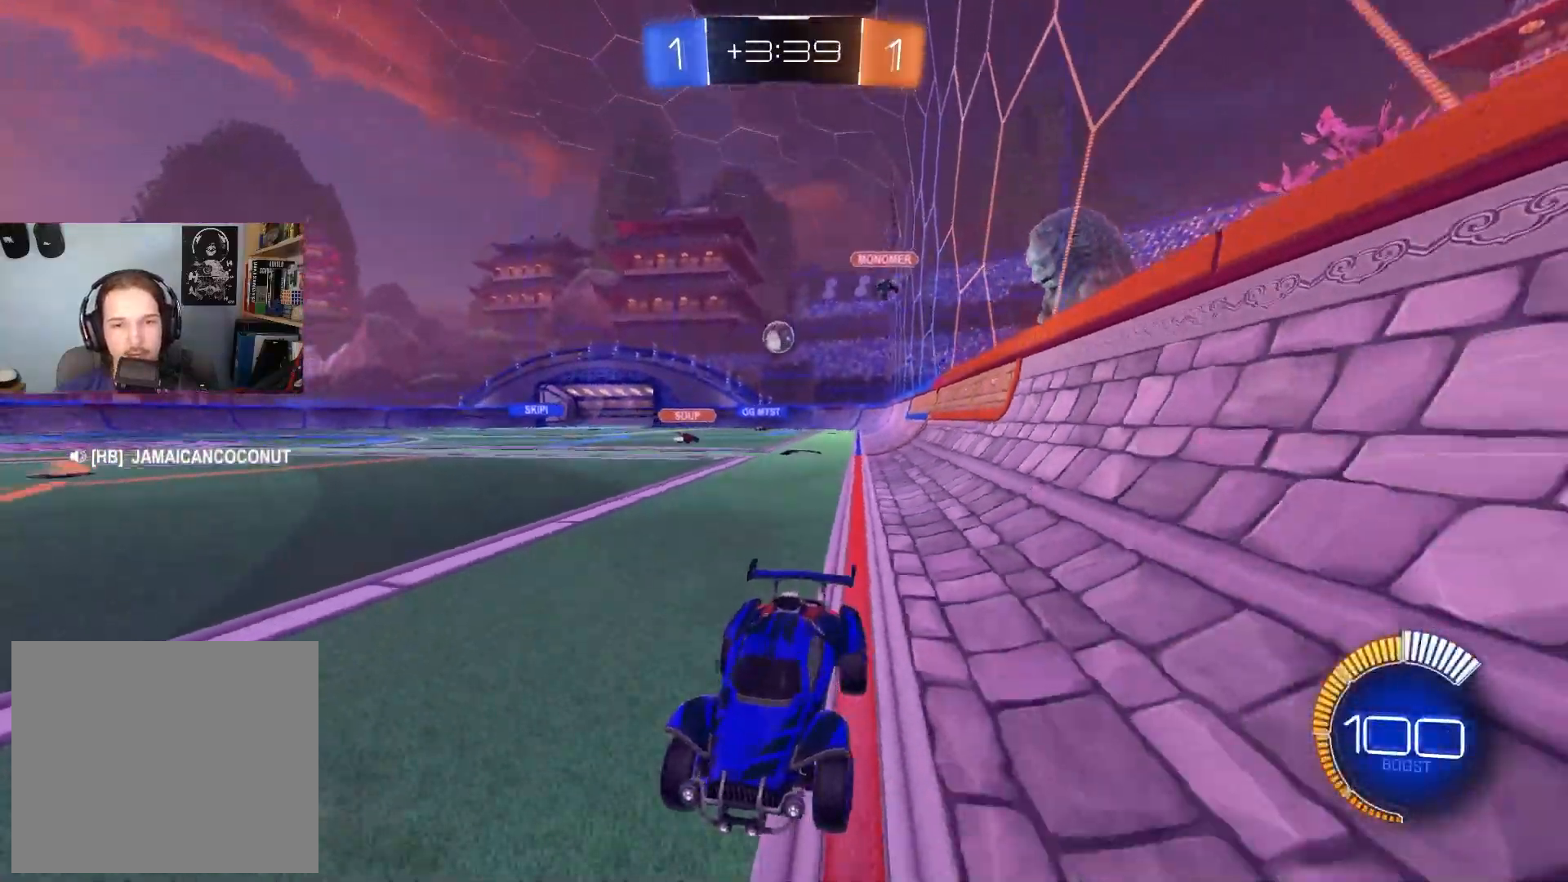
{"buttons": ["CIRCLE", "R2"], "left_stick": "down-right", "right_stick": "center", "events": [[100, "L1", "up"], [150, "CIRCLE", "down"]]}
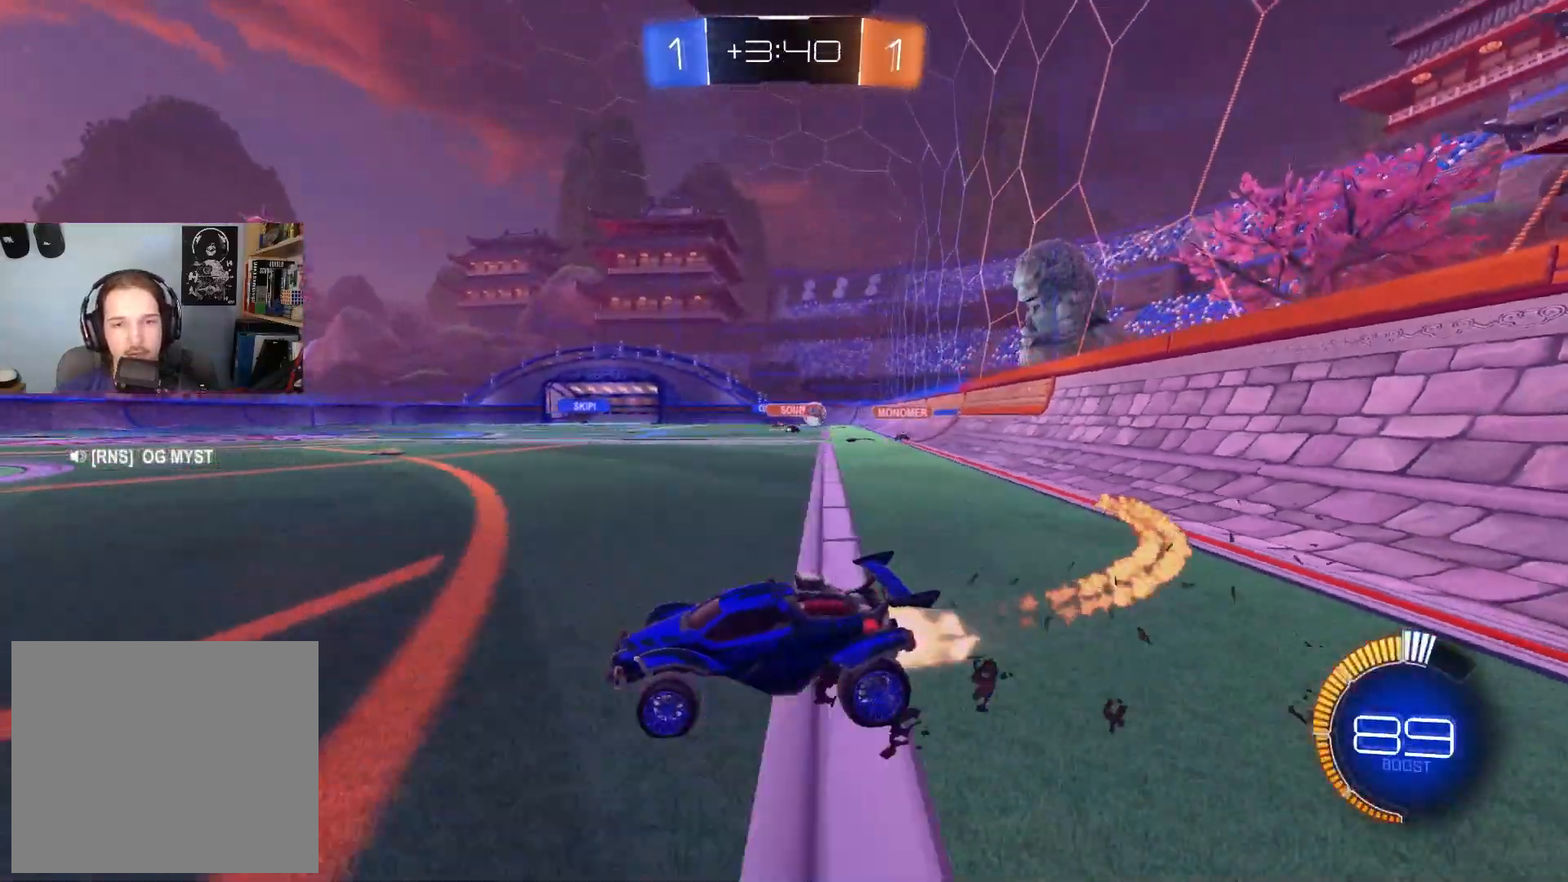
{"buttons": ["CROSS", "CIRCLE", "R1", "R2", "L3"], "left_stick": "down", "right_stick": "center", "events": [[100, "CIRCLE", "up"], [267, "CIRCLE", "down"], [300, "CROSS", "down"], [300, "left_stick", "right"], [350, "CIRCLE", "up"], [350, "CROSS", "up"], [383, "CIRCLE", "down"], [400, "CROSS", "down"], [400, "R1", "down"], [417, "L3", "down"], [483, "left_stick", "down"]]}
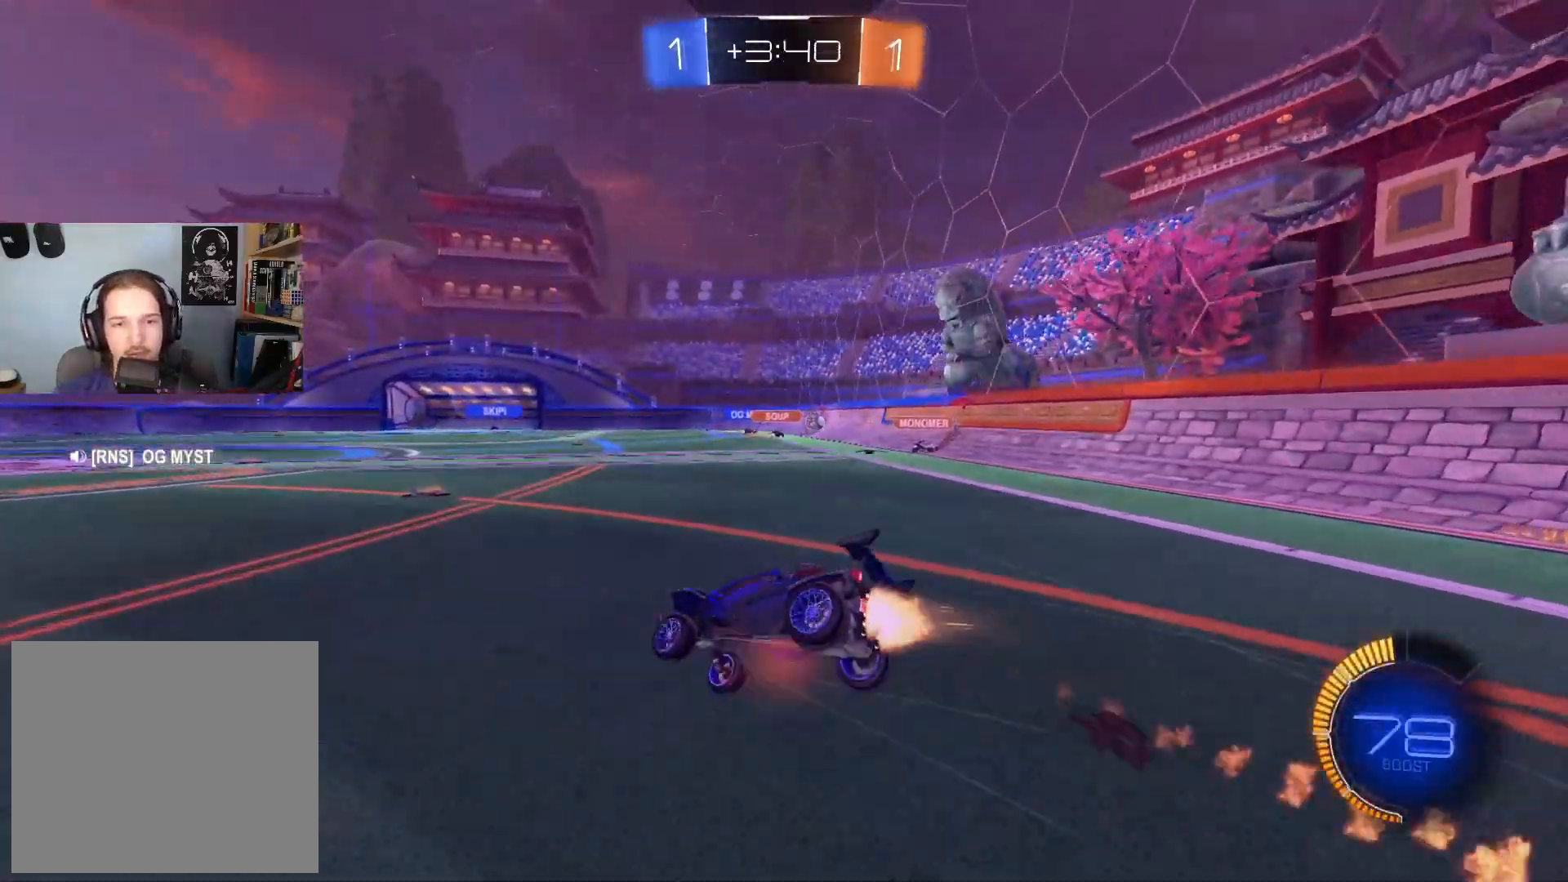
{"buttons": ["R1", "R2"], "left_stick": "down-right", "right_stick": "center", "events": [[33, "CROSS", "up"], [33, "L3", "up"], [100, "CIRCLE", "up"], [283, "left_stick", "down-right"]]}
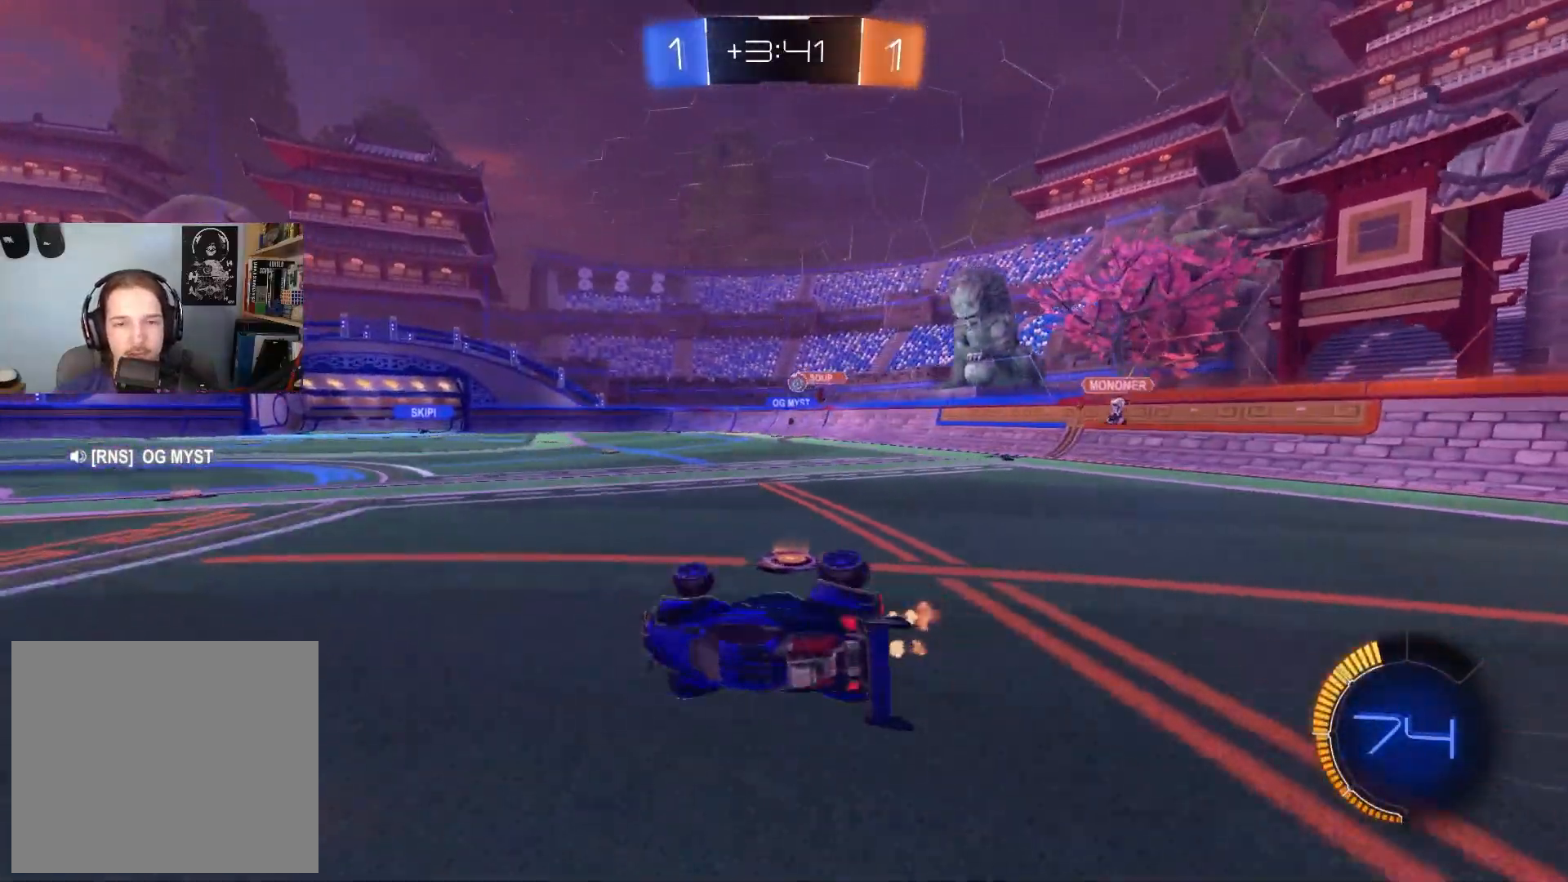
{"buttons": ["R2"], "left_stick": "right", "right_stick": "center", "events": [[167, "R1", "up"], [167, "left_stick", "center"], [317, "left_stick", "right"]]}
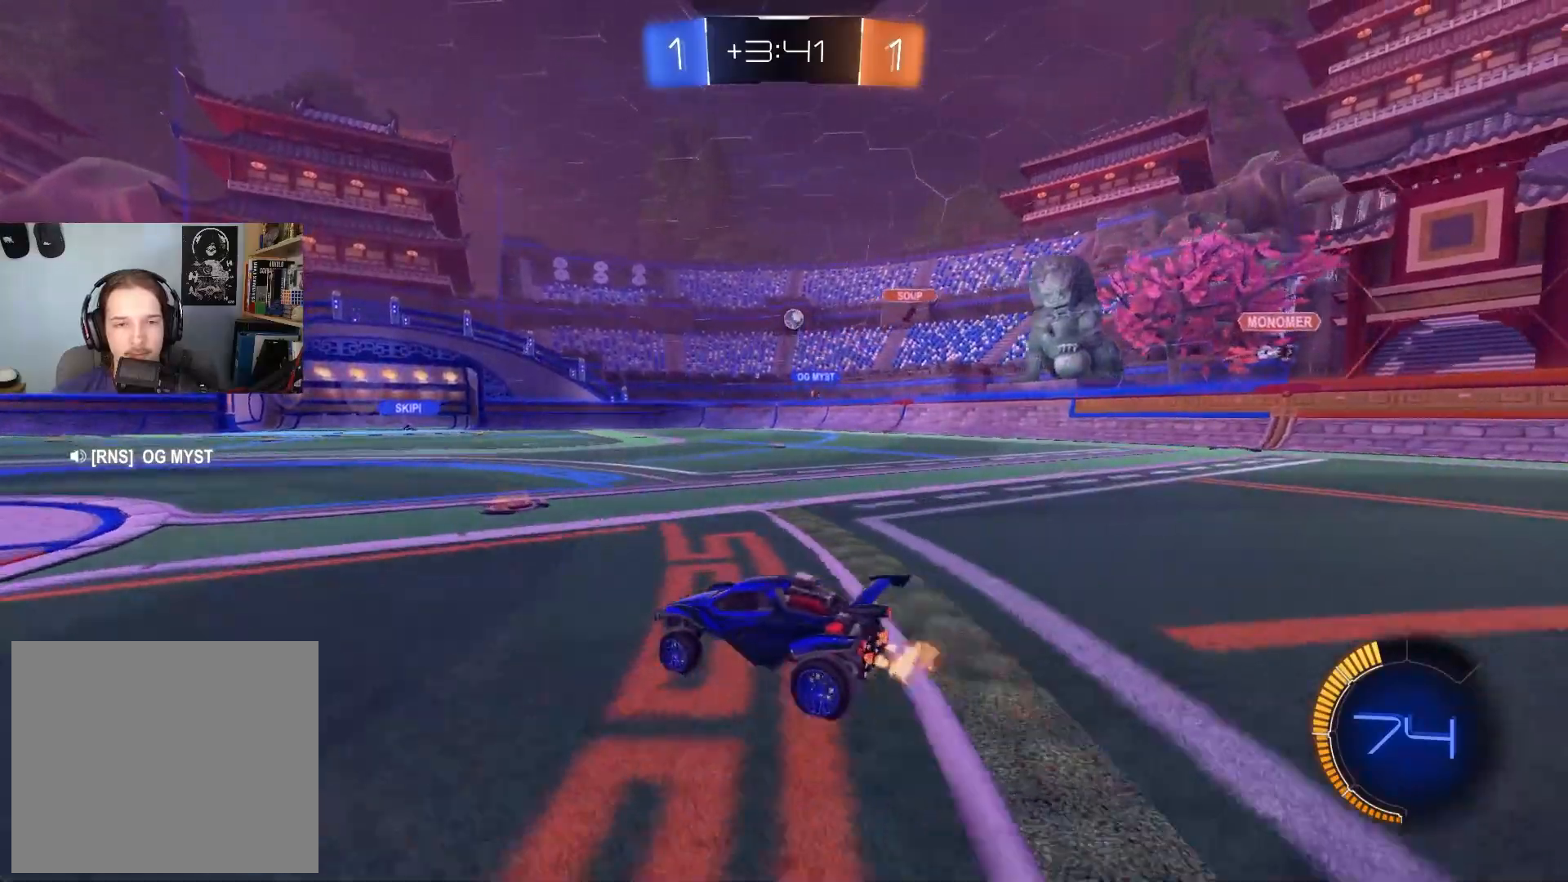
{"buttons": ["R2"], "left_stick": "left", "right_stick": "center", "events": [[200, "left_stick", "left"]]}
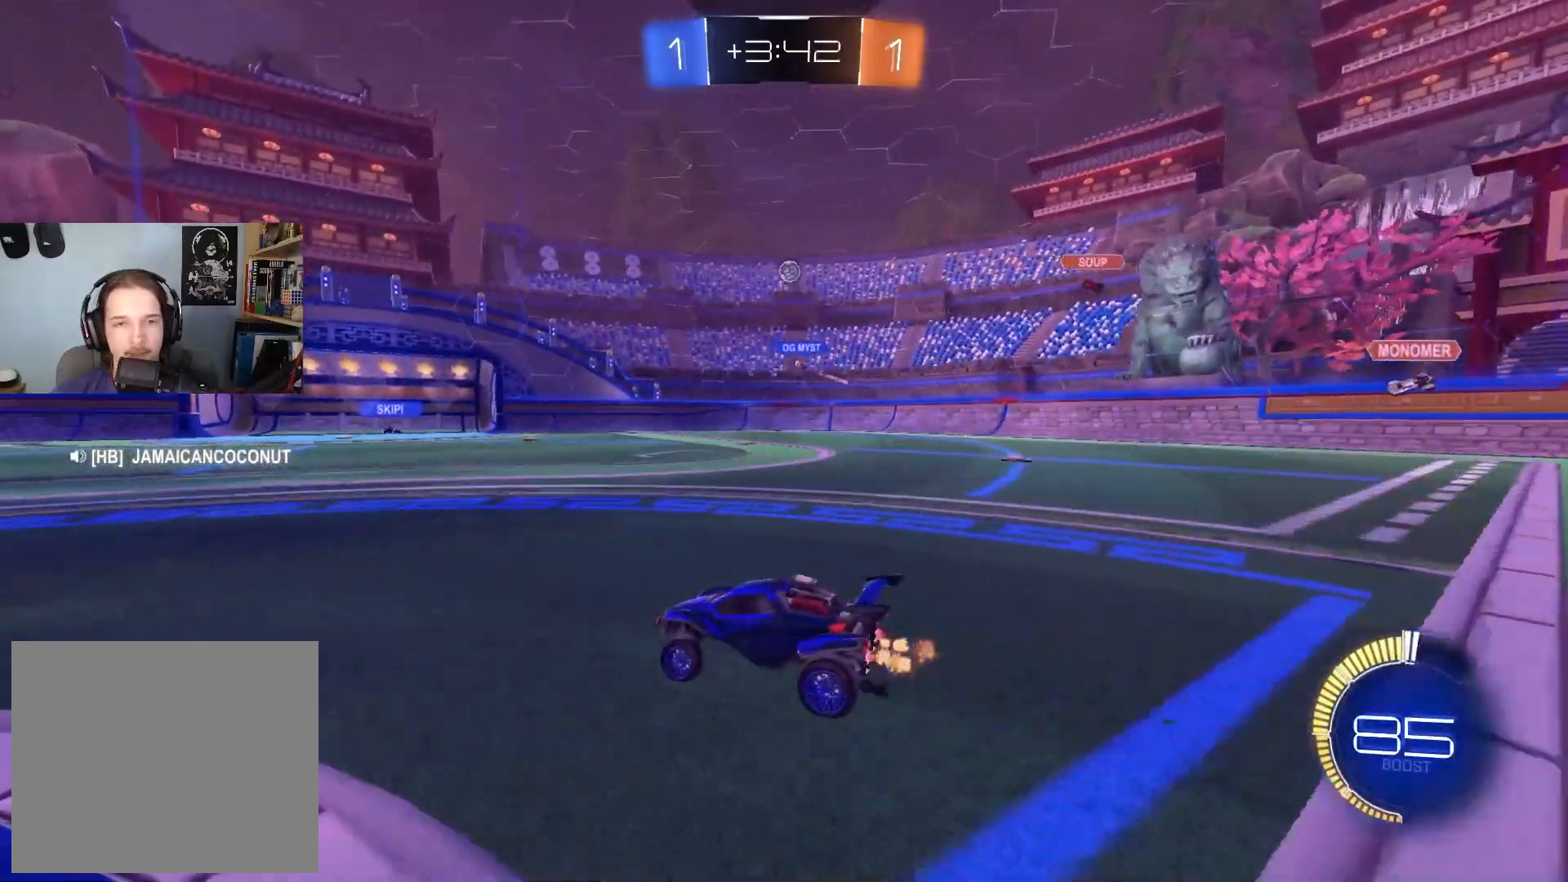
{"buttons": ["R2"], "left_stick": "center", "right_stick": "center", "events": [[83, "left_stick", "center"]]}
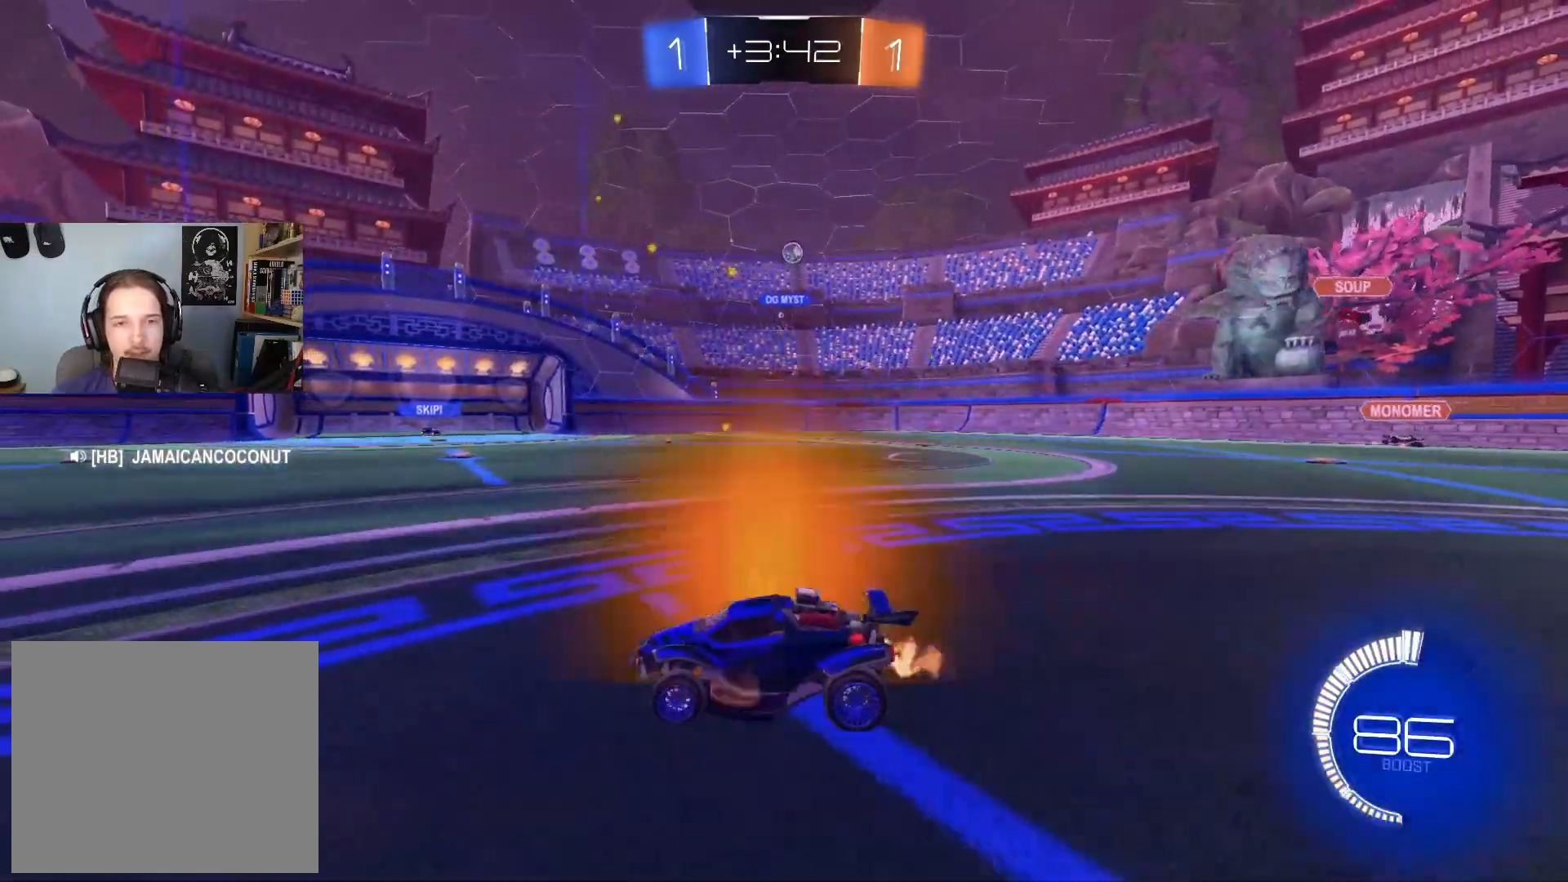
{"buttons": ["R2"], "left_stick": "center", "right_stick": "center", "events": [[283, "left_stick", "down-right"], [467, "left_stick", "center"]]}
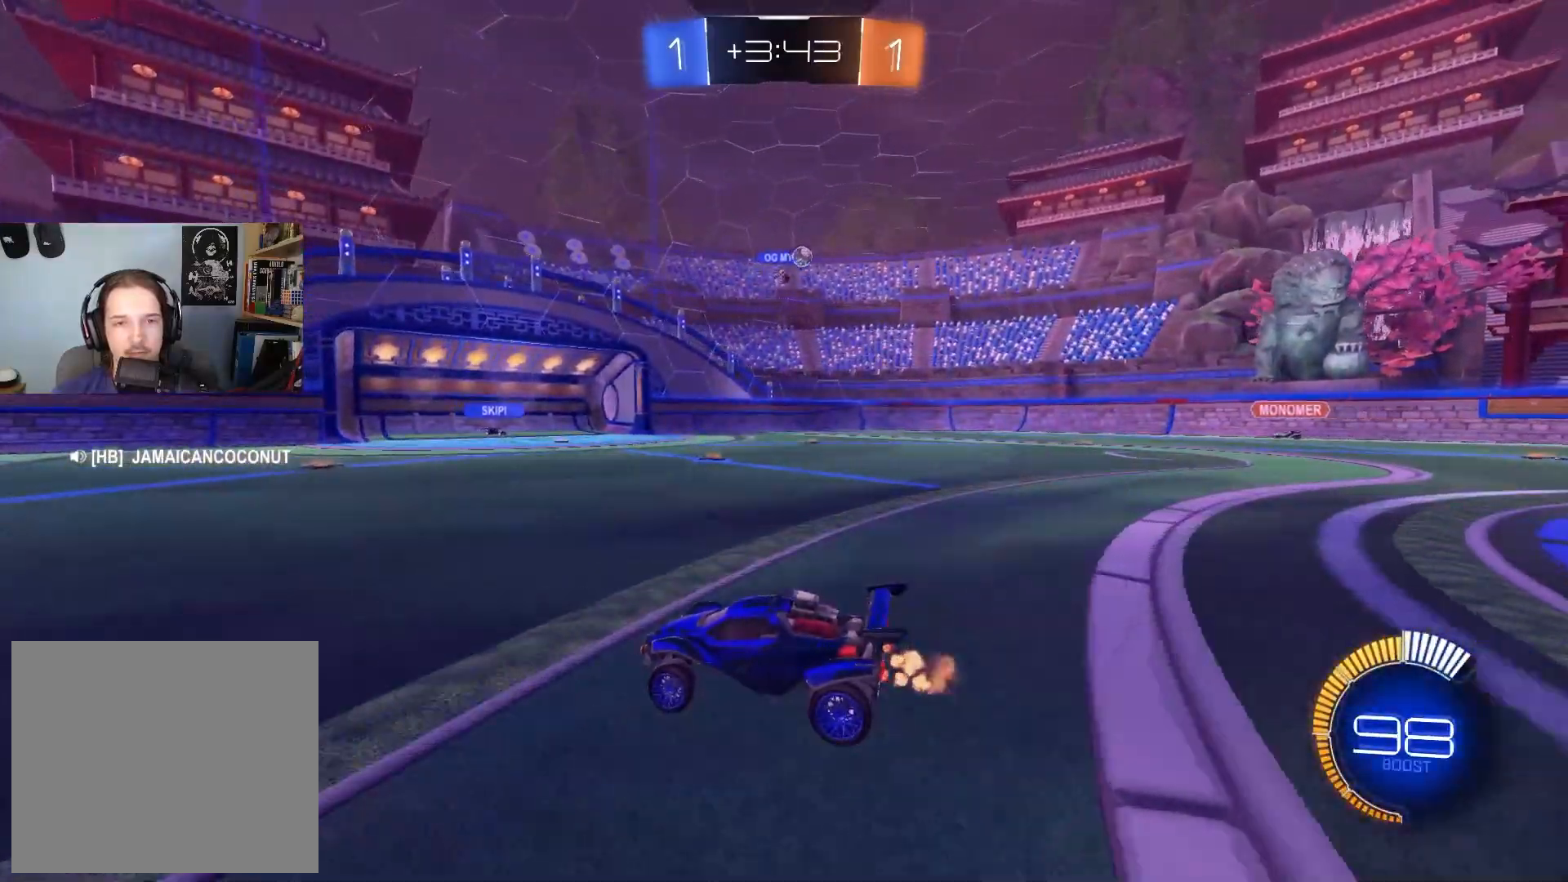
{"buttons": ["R2"], "left_stick": "center", "right_stick": "center", "events": [[183, "left_stick", "down-right"], [383, "left_stick", "center"]]}
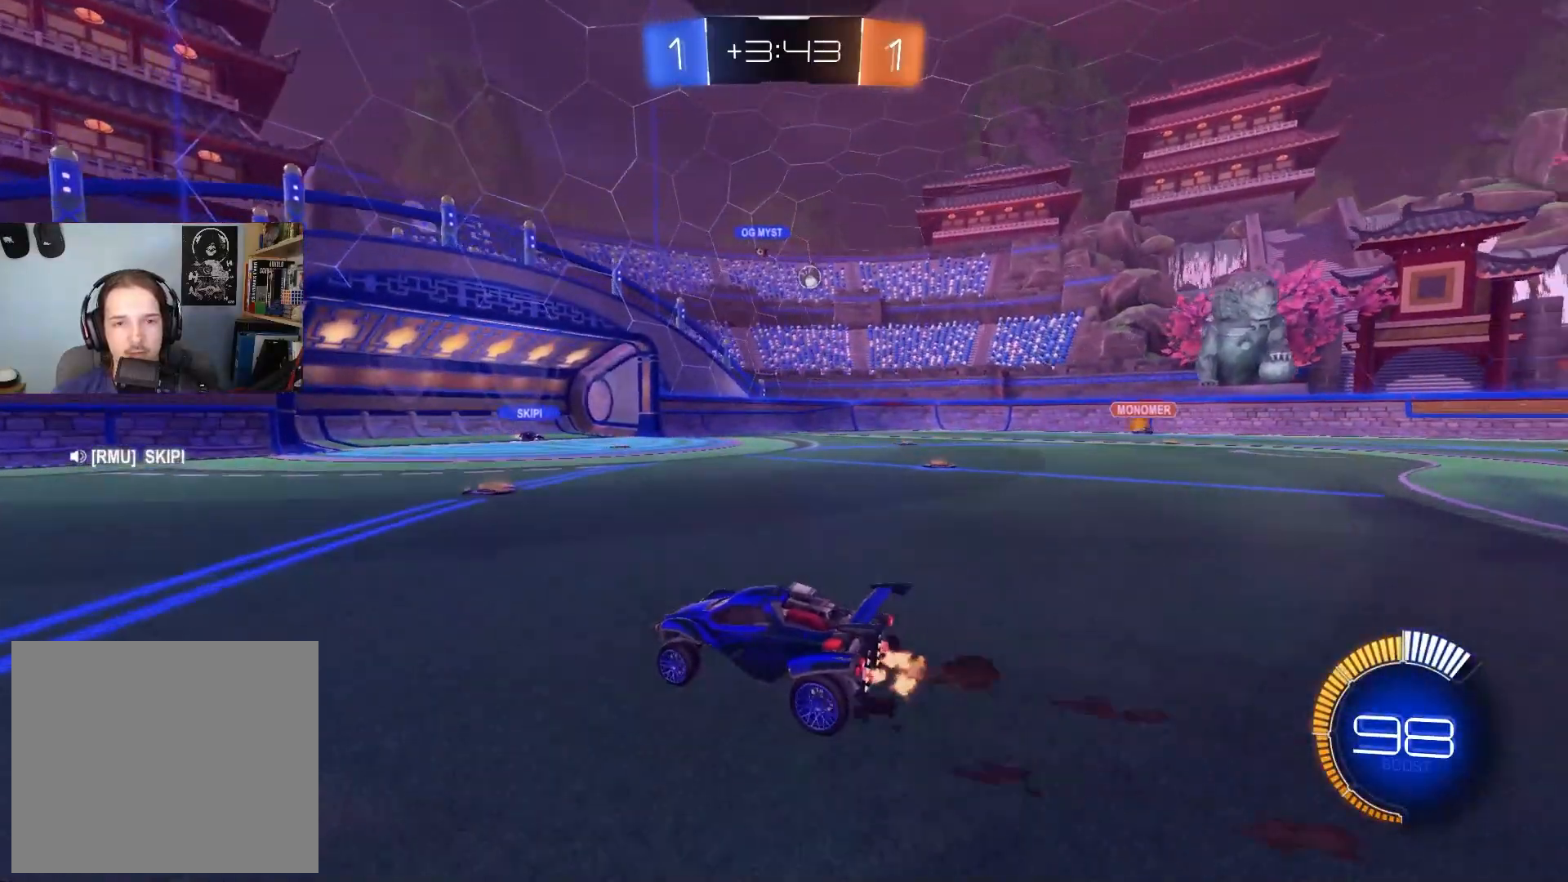
{"buttons": ["R2"], "left_stick": "center", "right_stick": "center", "events": [[117, "left_stick", "down-right"], [233, "left_stick", "center"]]}
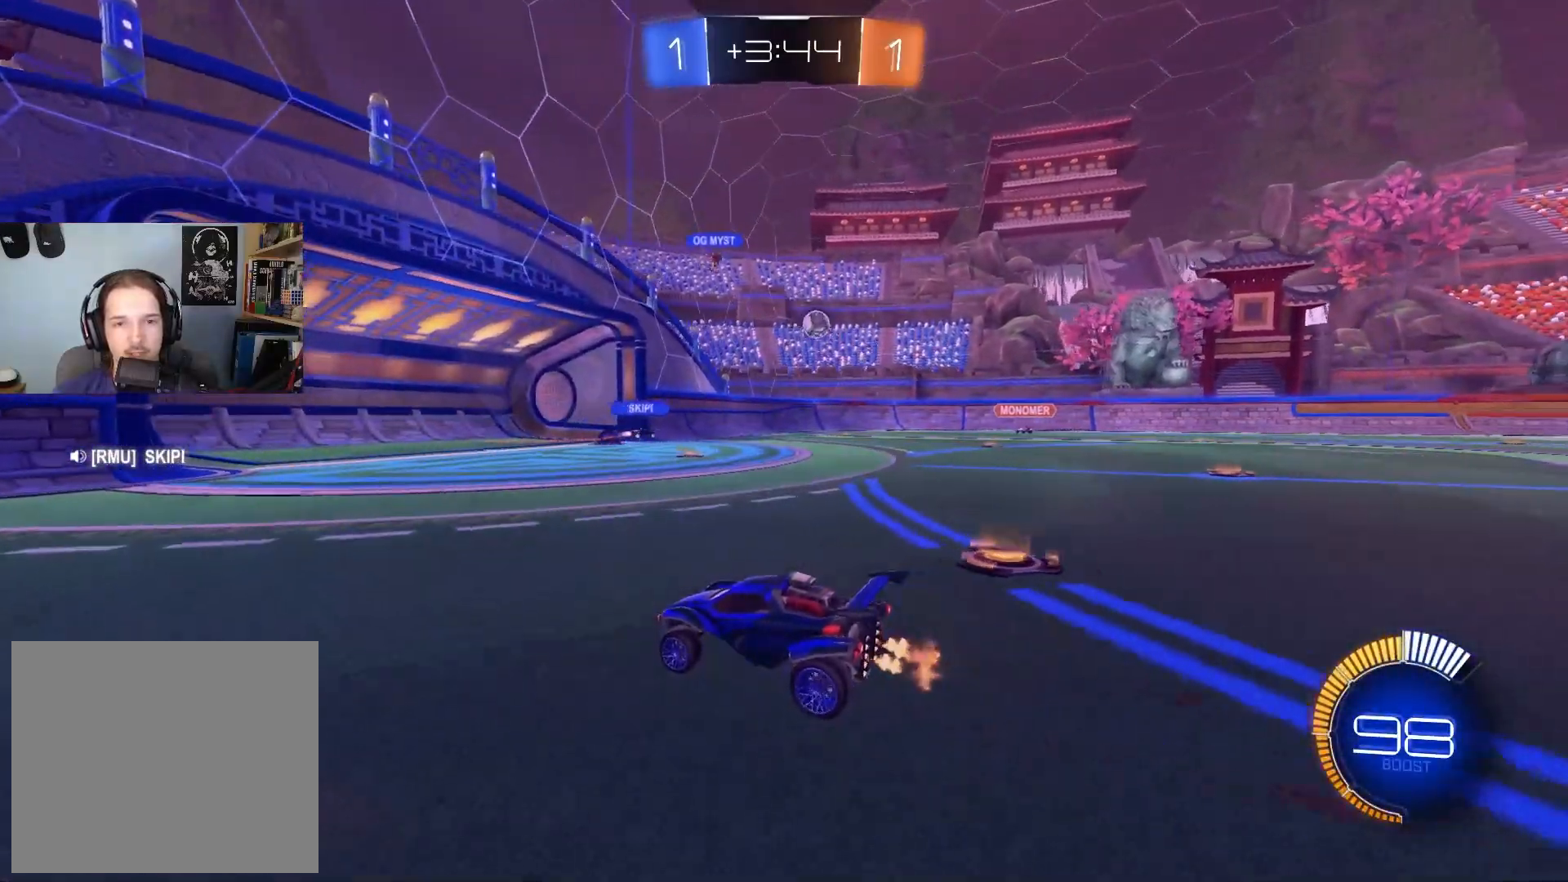
{"buttons": ["R2"], "left_stick": "center", "right_stick": "center", "events": [[50, "left_stick", "down-right"], [150, "left_stick", "center"]]}
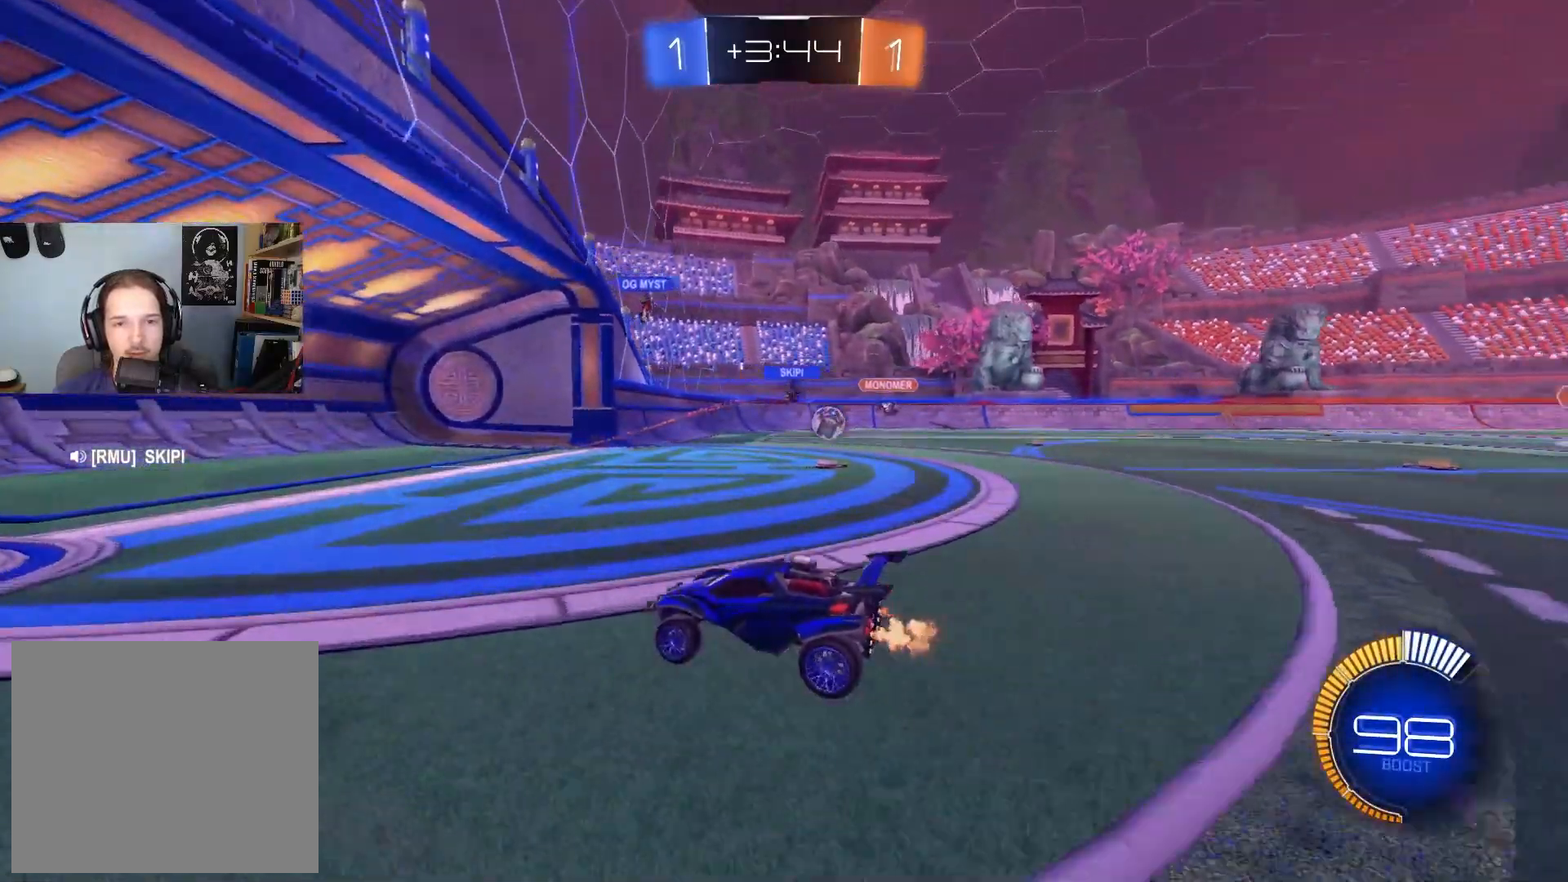
{"buttons": ["L1"], "left_stick": "down-right", "right_stick": "center", "events": [[50, "R2", "up"], [67, "left_stick", "down-right"], [117, "L1", "down"], [250, "L1", "up"], [483, "L1", "down"]]}
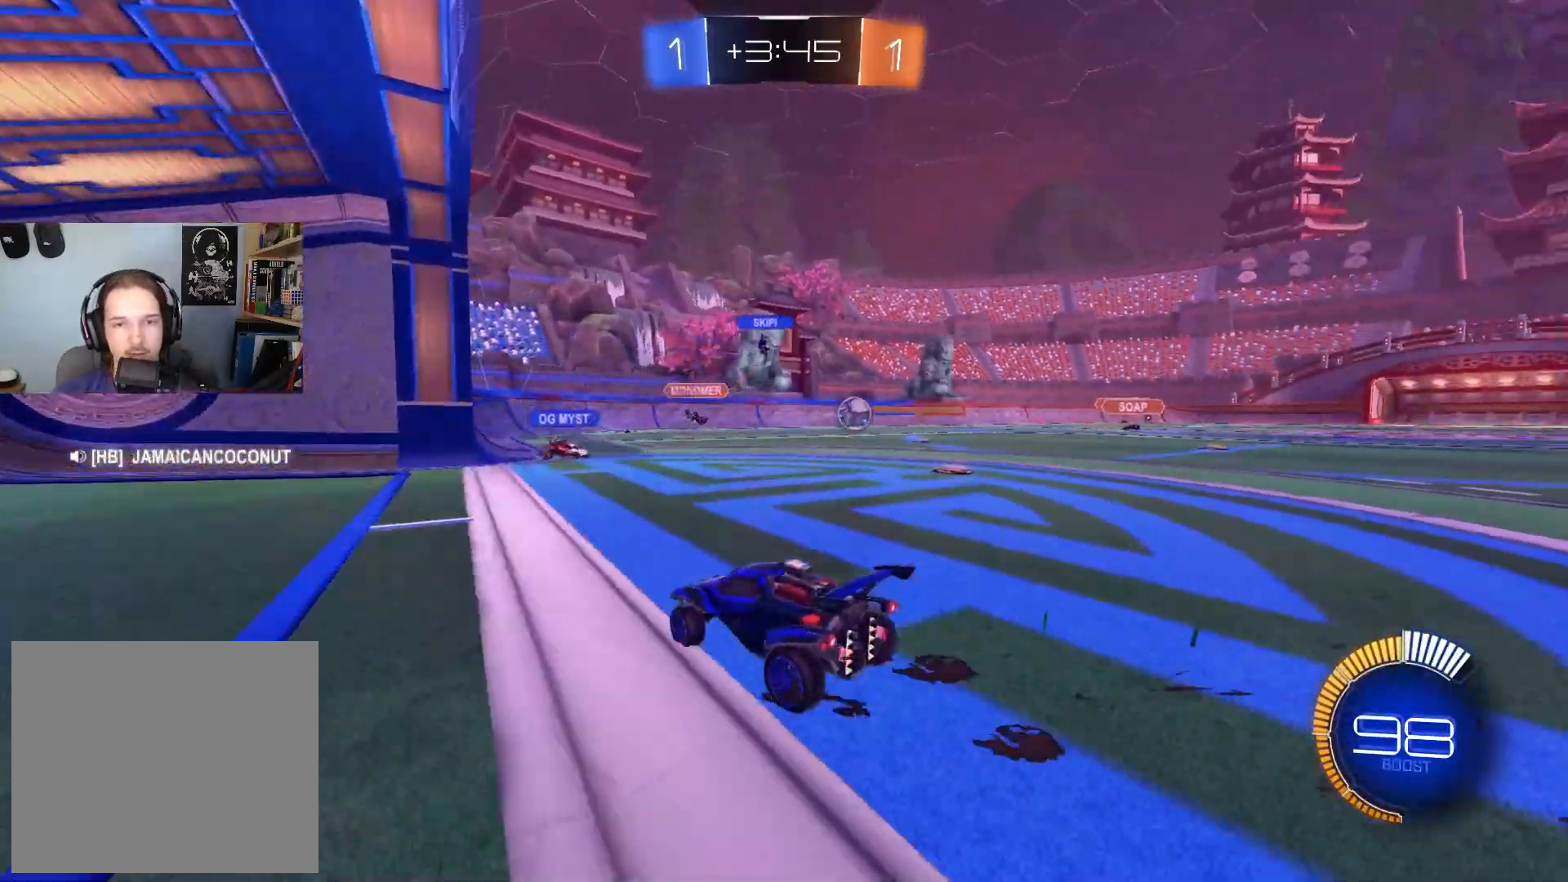
{"buttons": ["L2"], "left_stick": "center", "right_stick": "center", "events": [[117, "L1", "up"], [217, "L2", "down"], [250, "left_stick", "down-left"], [350, "left_stick", "center"]]}
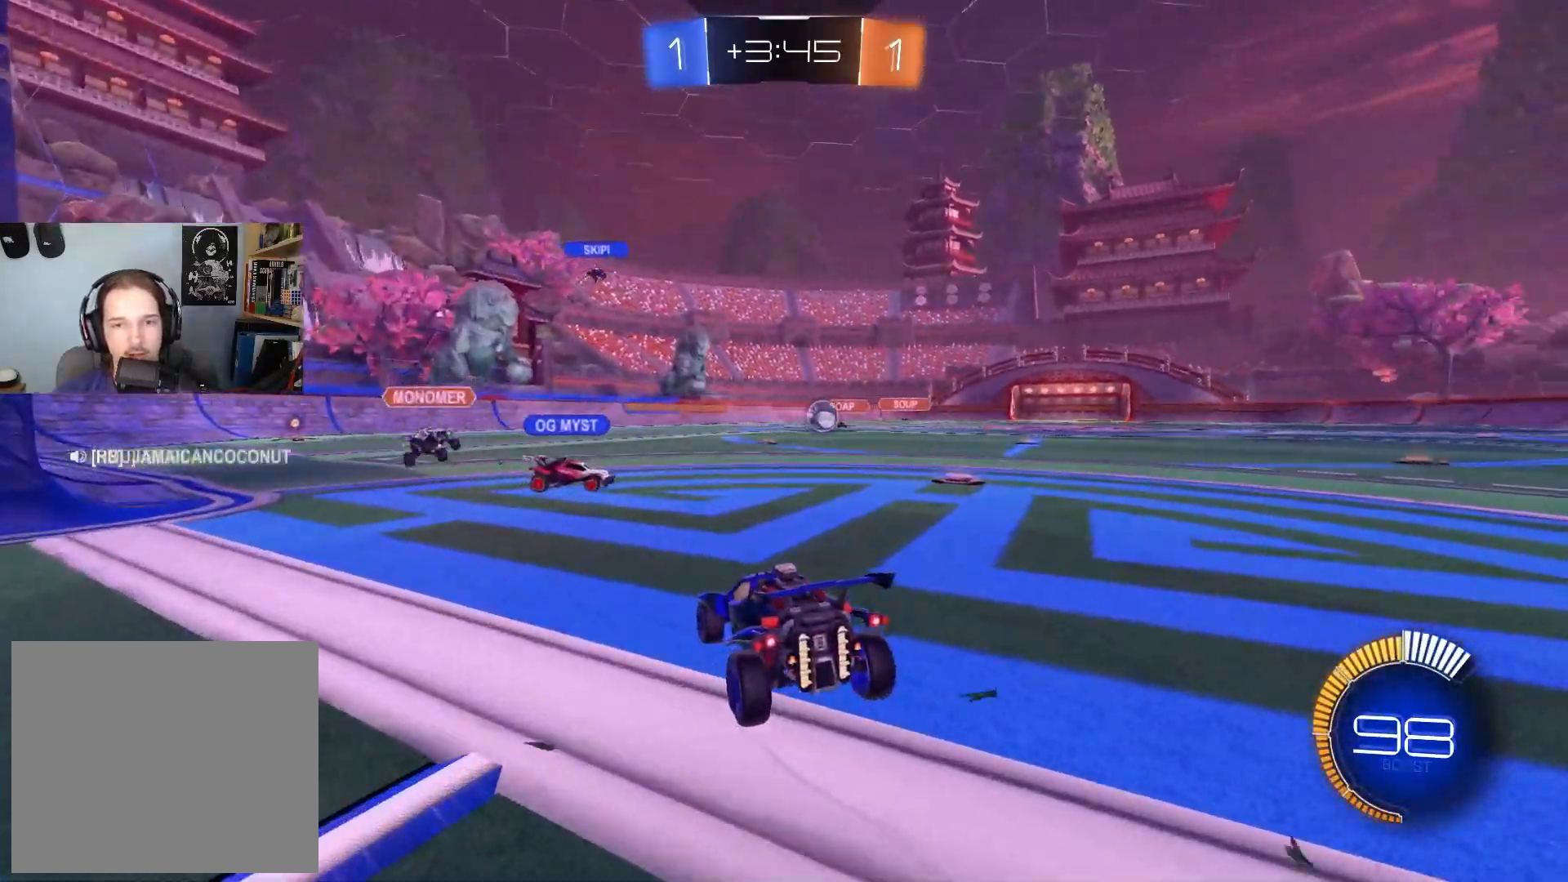
{"buttons": ["L2"], "left_stick": "left", "right_stick": "center", "events": [[167, "left_stick", "left"]]}
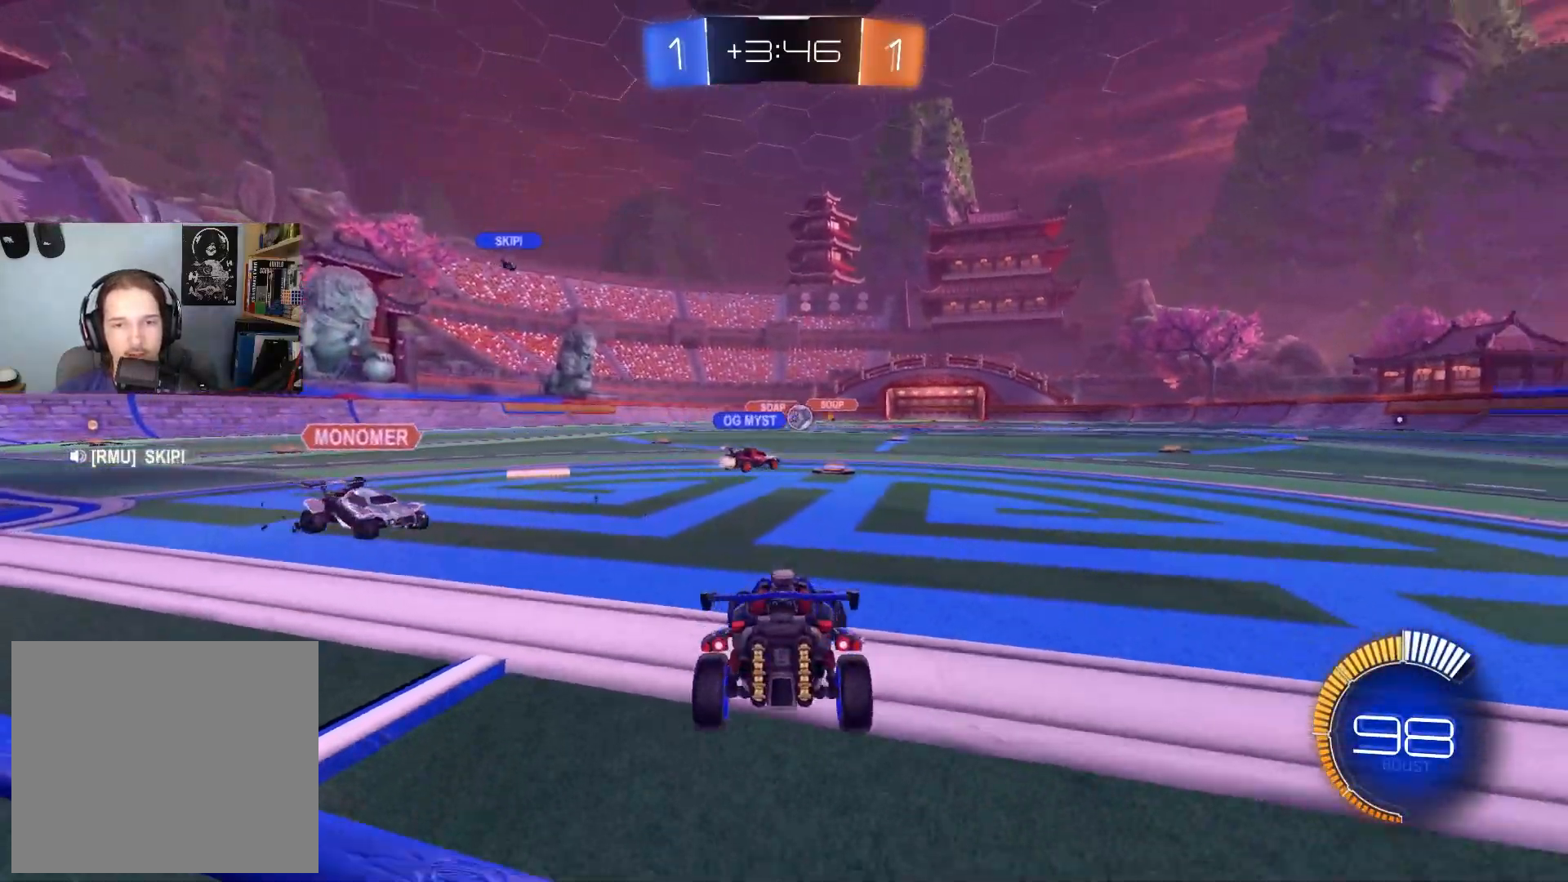
{"buttons": [], "left_stick": "down", "right_stick": "center", "events": [[50, "CROSS", "down"], [133, "left_stick", "down"], [183, "L2", "up"], [467, "CROSS", "up"]]}
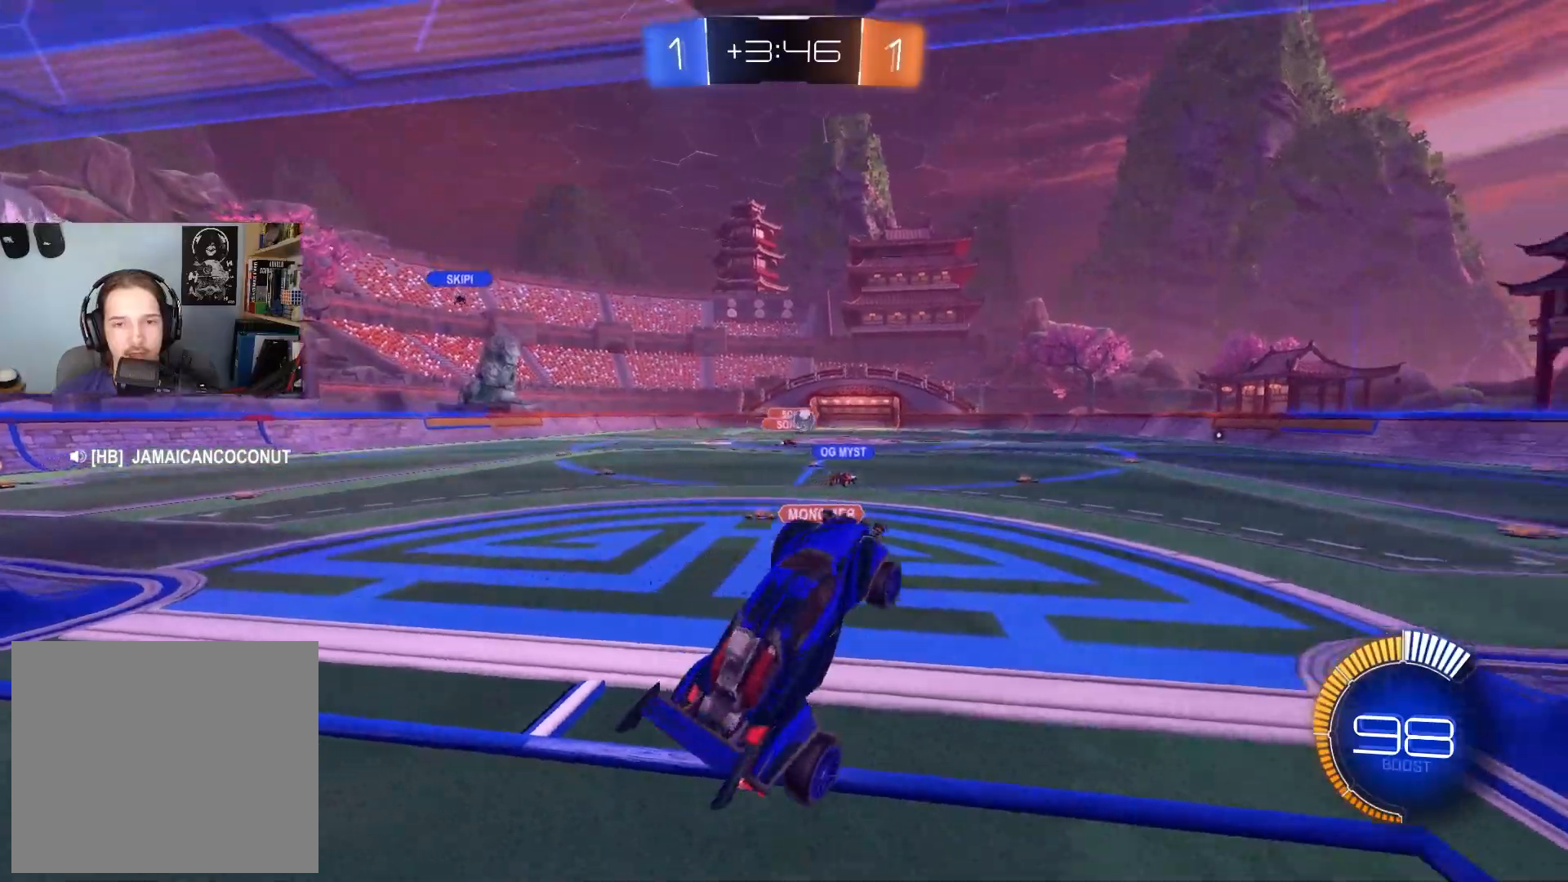
{"buttons": ["R2"], "left_stick": "down-right", "right_stick": "center", "events": [[17, "left_stick", "center"], [67, "CROSS", "down"], [67, "R2", "down"], [100, "left_stick", "down"], [200, "CROSS", "up"], [400, "left_stick", "down-right"]]}
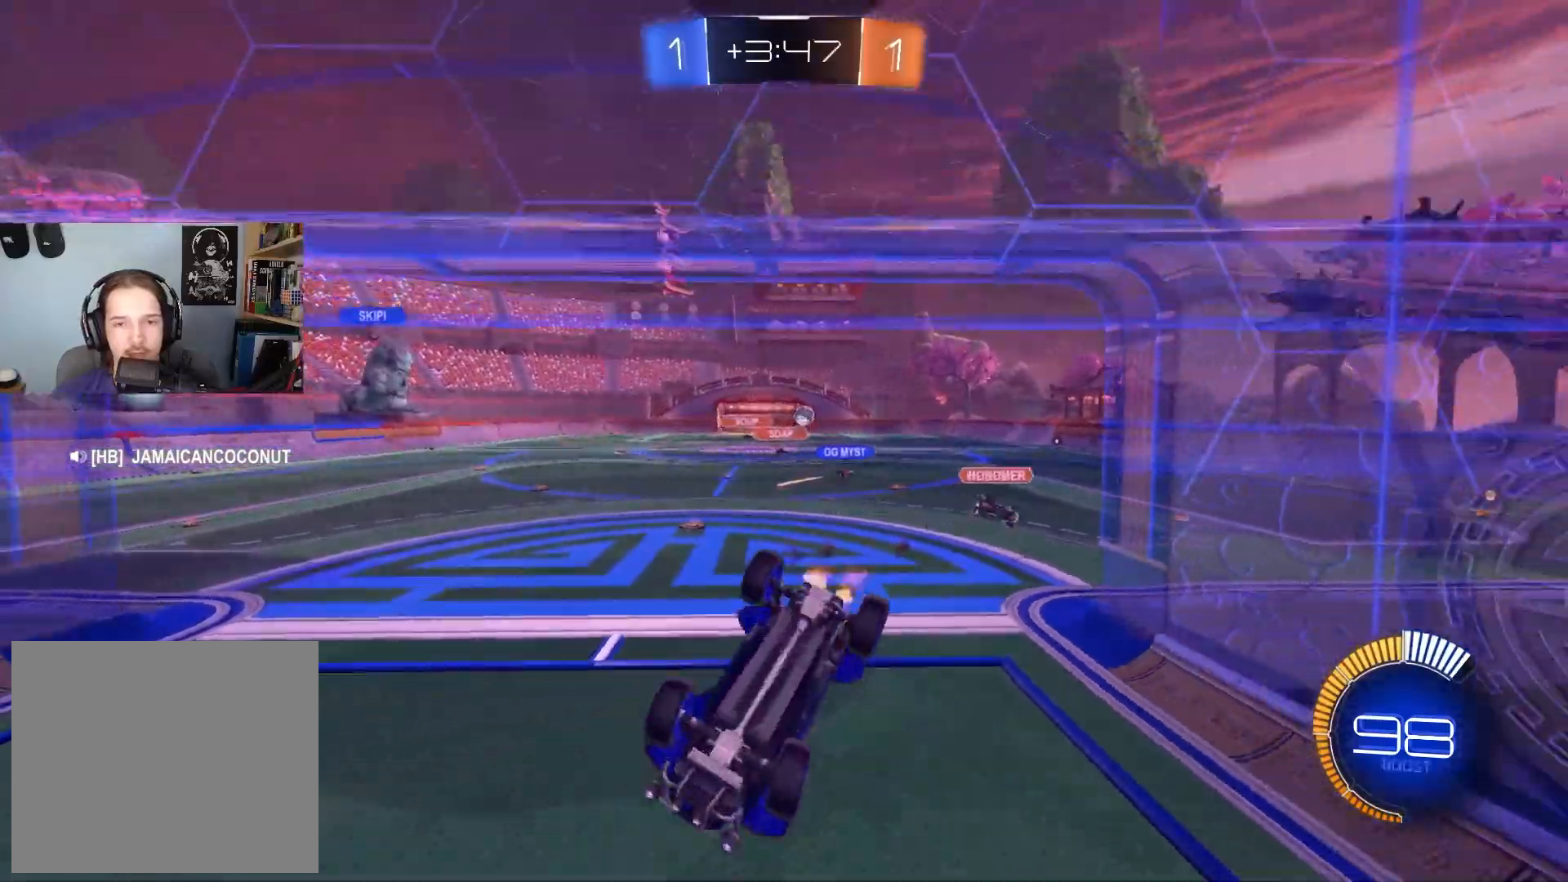
{"buttons": ["R2"], "left_stick": "down-right", "right_stick": "center", "events": [[150, "left_stick", "center"], [500, "left_stick", "down-right"]]}
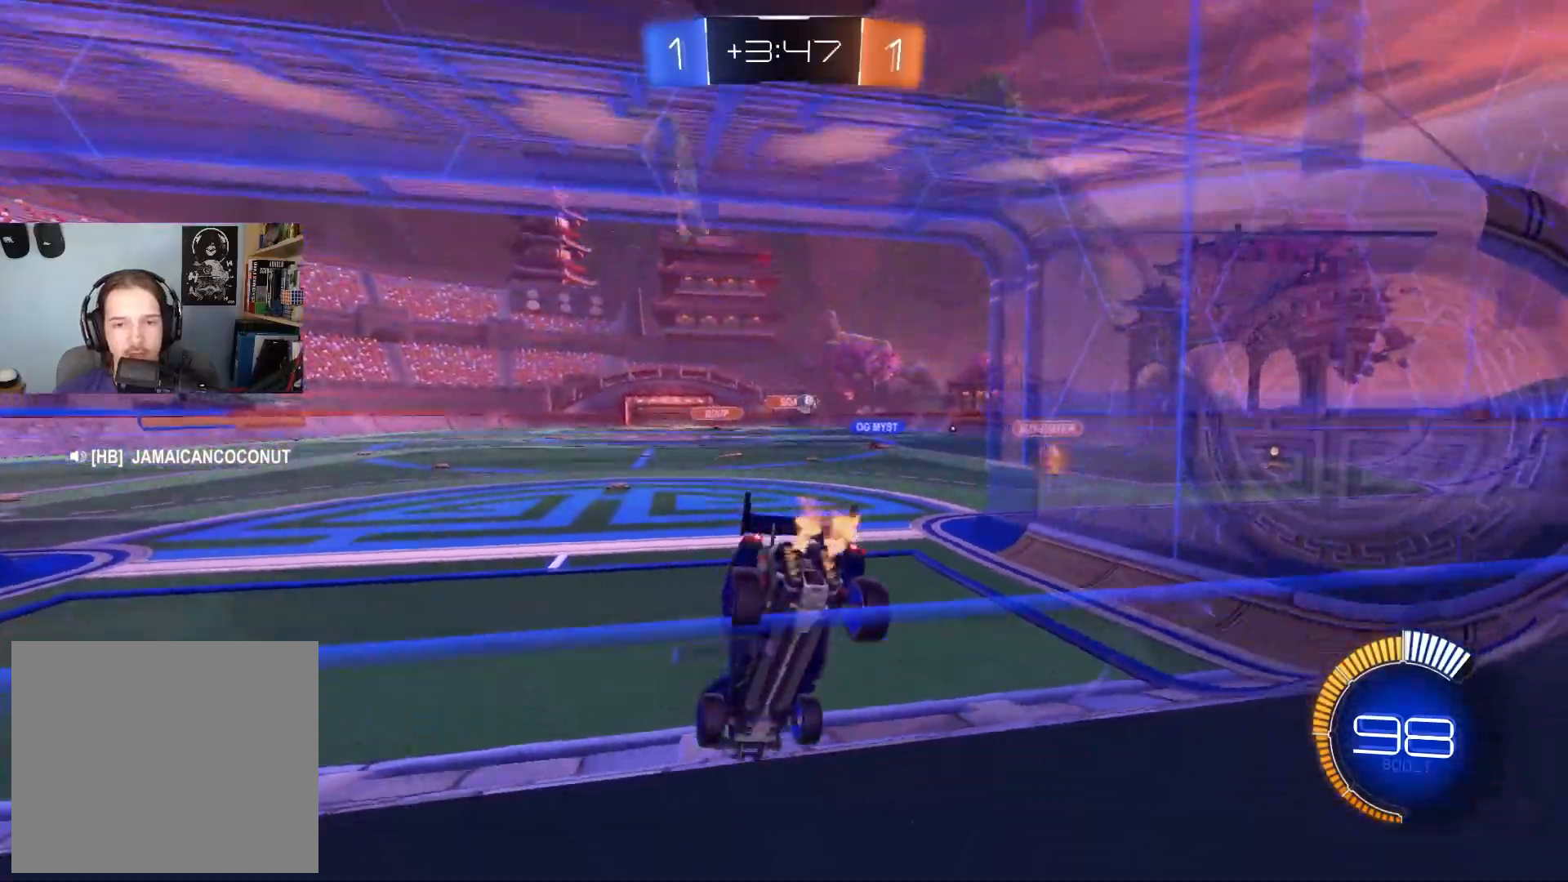
{"buttons": ["R2"], "left_stick": "center", "right_stick": "center", "events": [[183, "left_stick", "center"]]}
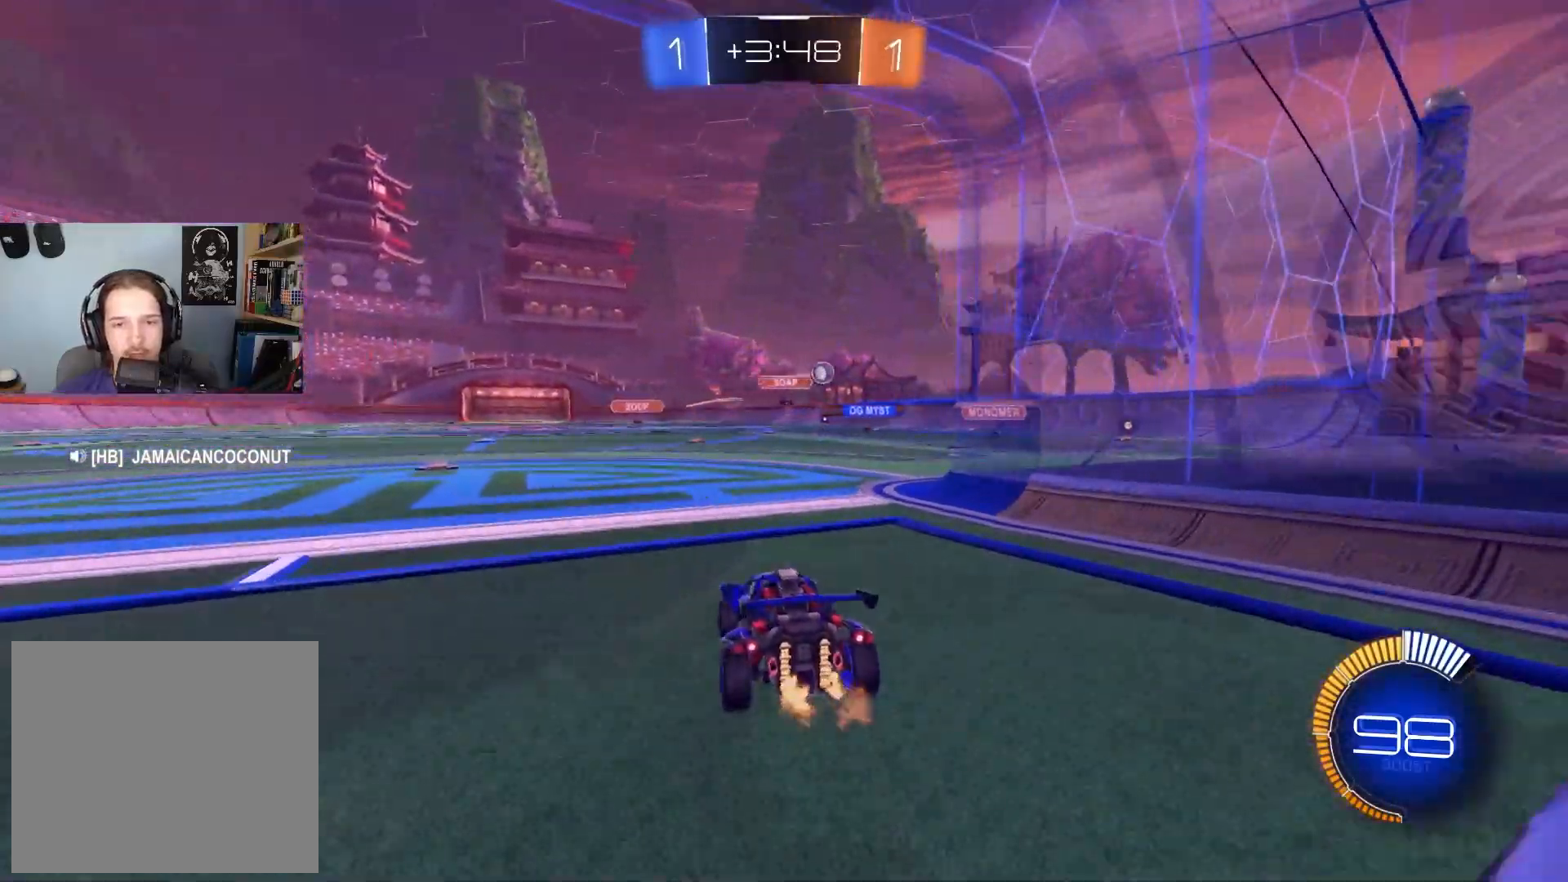
{"buttons": ["CIRCLE", "R2"], "left_stick": "center", "right_stick": "center", "events": [[150, "left_stick", "down-right"], [450, "CIRCLE", "down"], [483, "left_stick", "center"]]}
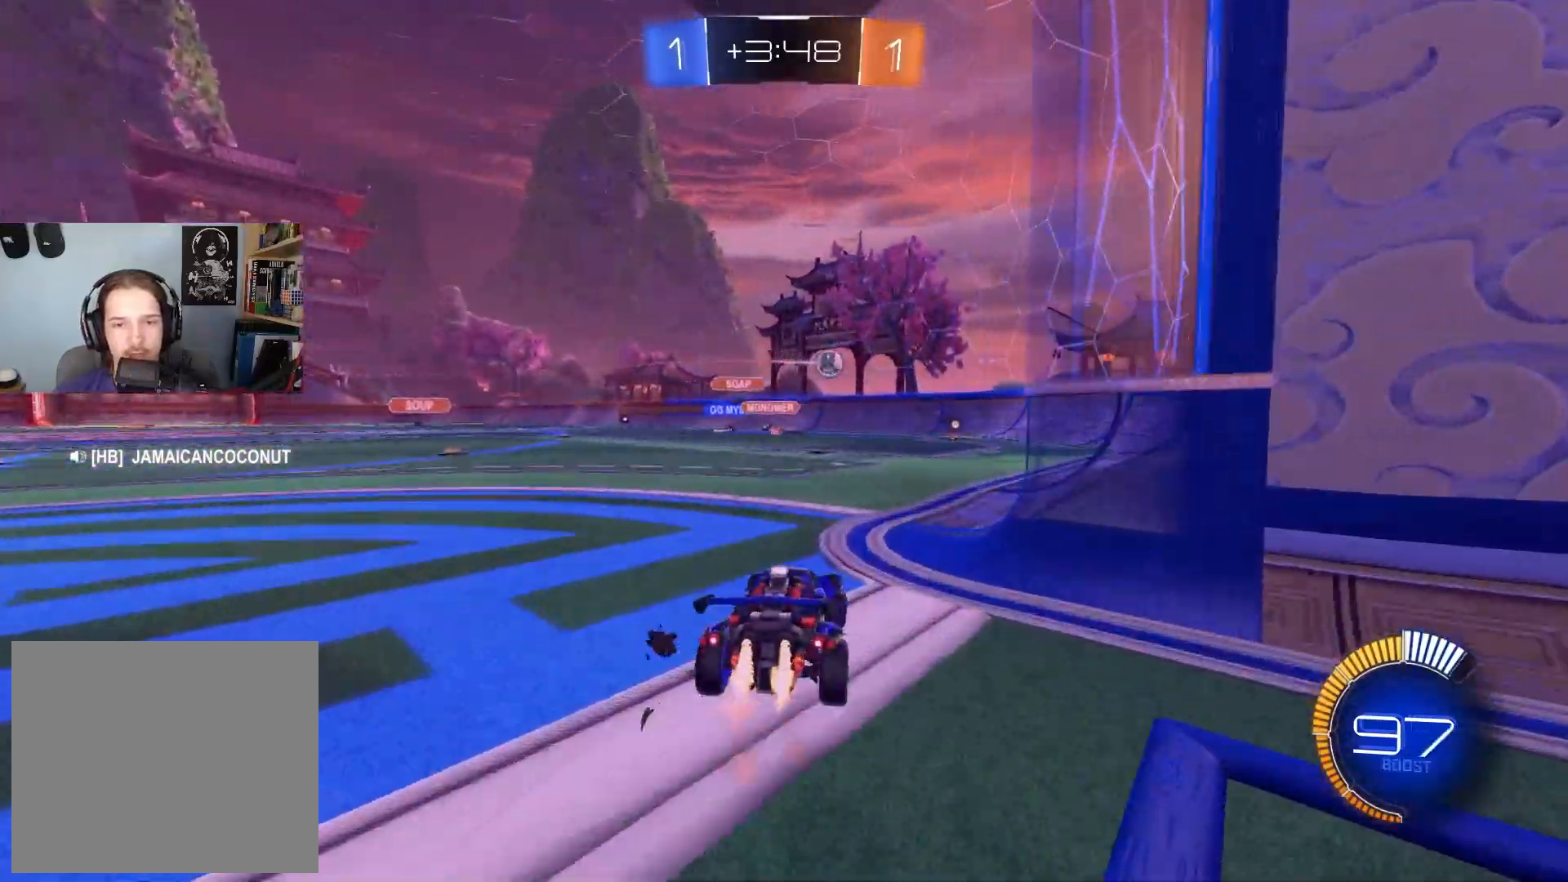
{"buttons": ["CIRCLE", "R2"], "left_stick": "left", "right_stick": "center", "events": [[67, "left_stick", "down-right"], [167, "left_stick", "center"], [283, "left_stick", "down-right"], [383, "left_stick", "center"], [433, "left_stick", "left"]]}
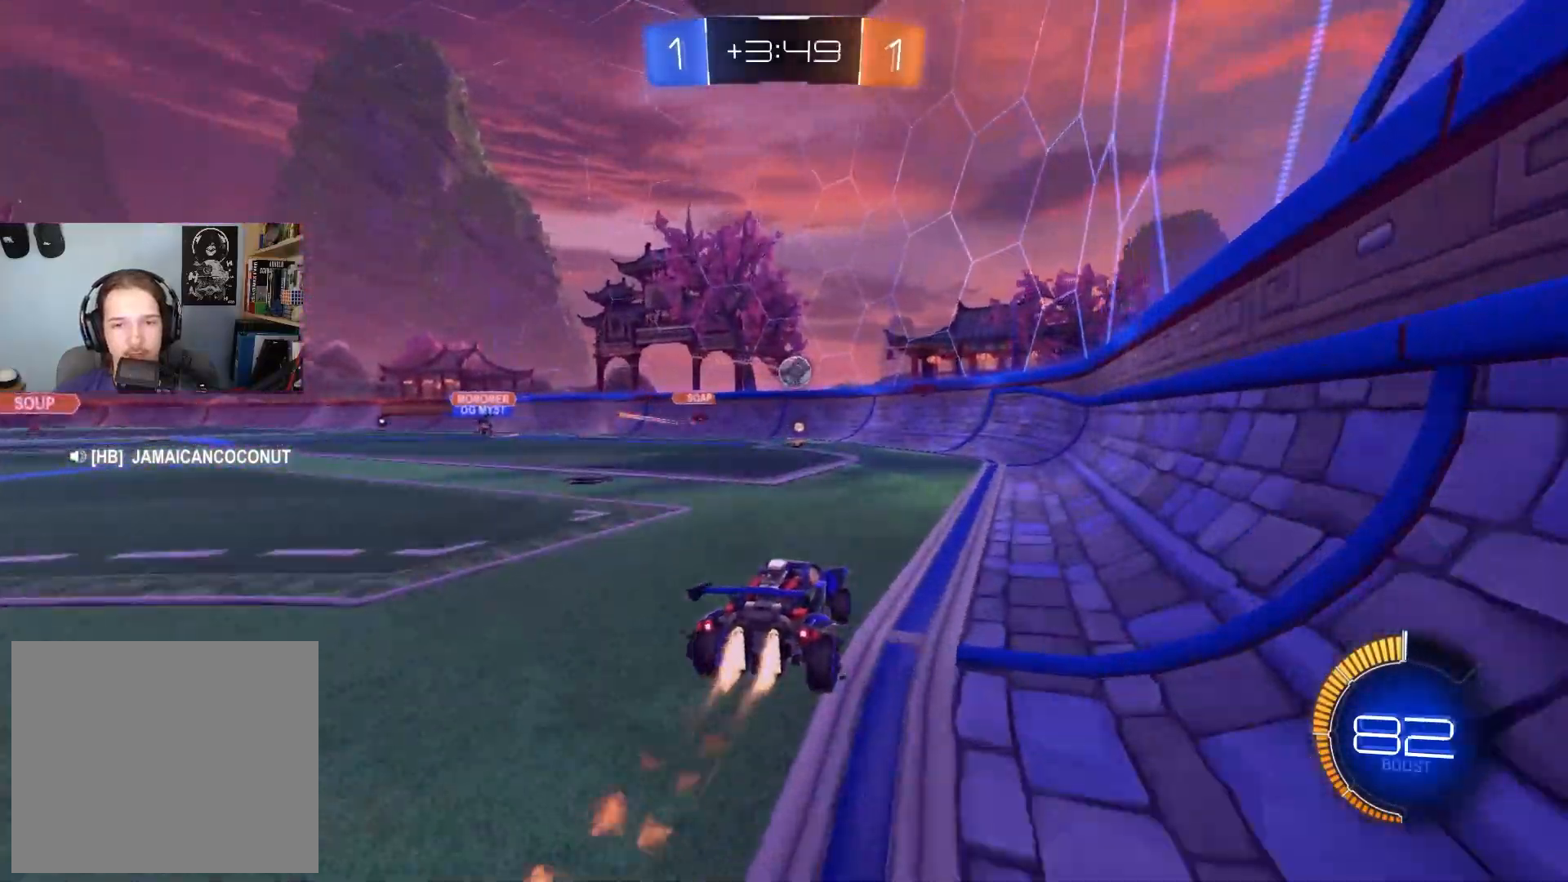
{"buttons": ["CIRCLE", "R2"], "left_stick": "left", "right_stick": "center", "events": [[33, "left_stick", "center"], [183, "left_stick", "down-right"], [383, "left_stick", "left"]]}
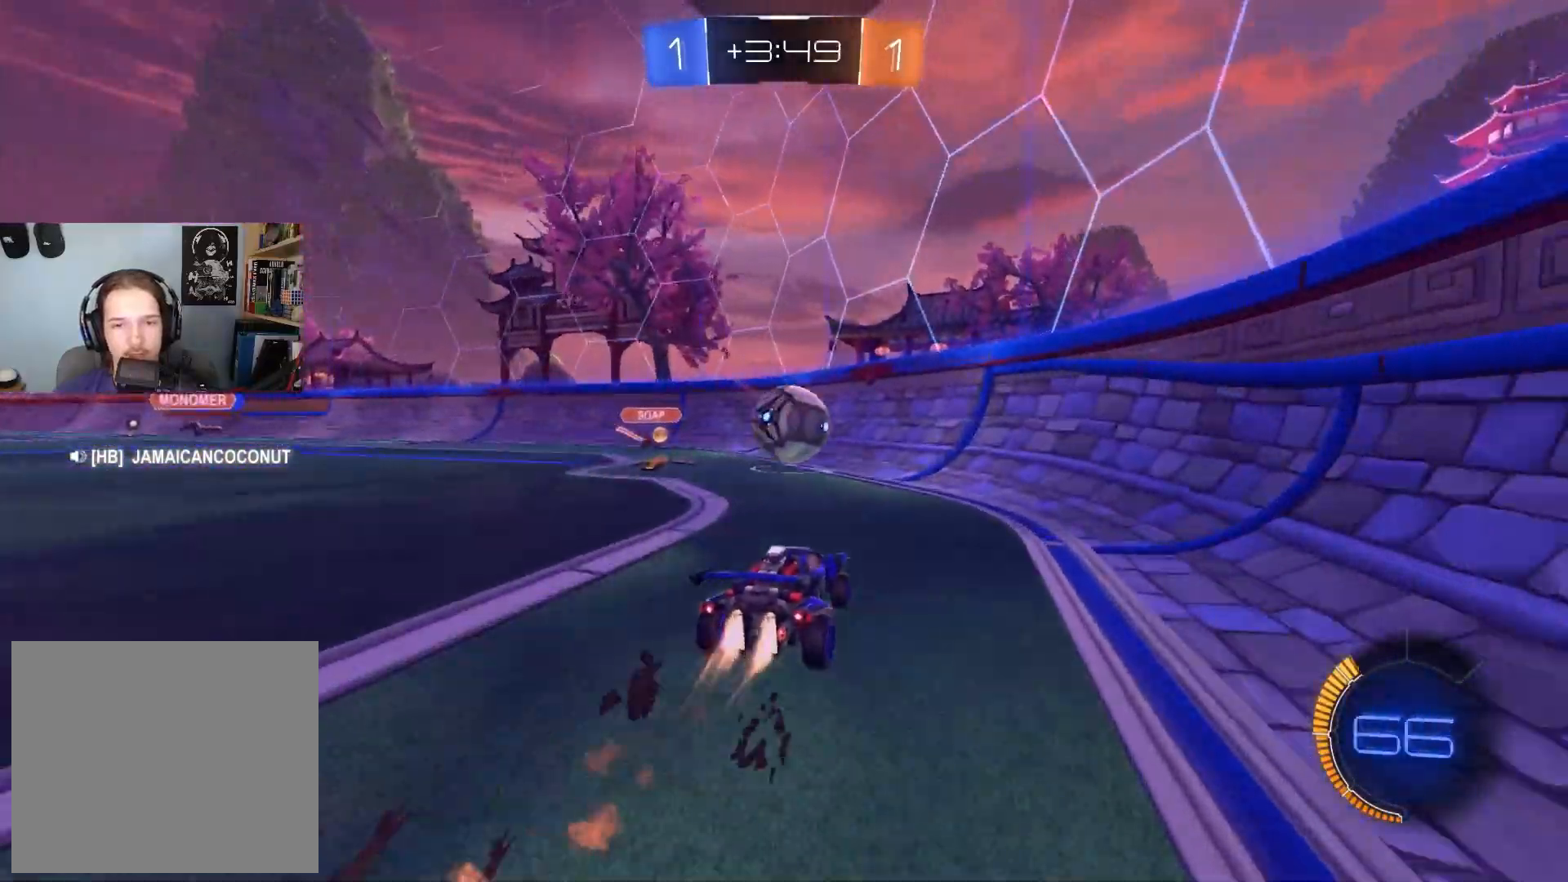
{"buttons": ["CROSS", "CIRCLE", "R2"], "left_stick": "up-left", "right_stick": "center", "events": [[17, "CROSS", "down"], [83, "left_stick", "down-right"], [150, "L1", "down"], [150, "left_stick", "down-left"], [167, "CROSS", "up"], [217, "CIRCLE", "up"], [333, "left_stick", "left"], [467, "CIRCLE", "down"], [467, "L1", "up"], [467, "left_stick", "up-left"], [483, "CROSS", "down"]]}